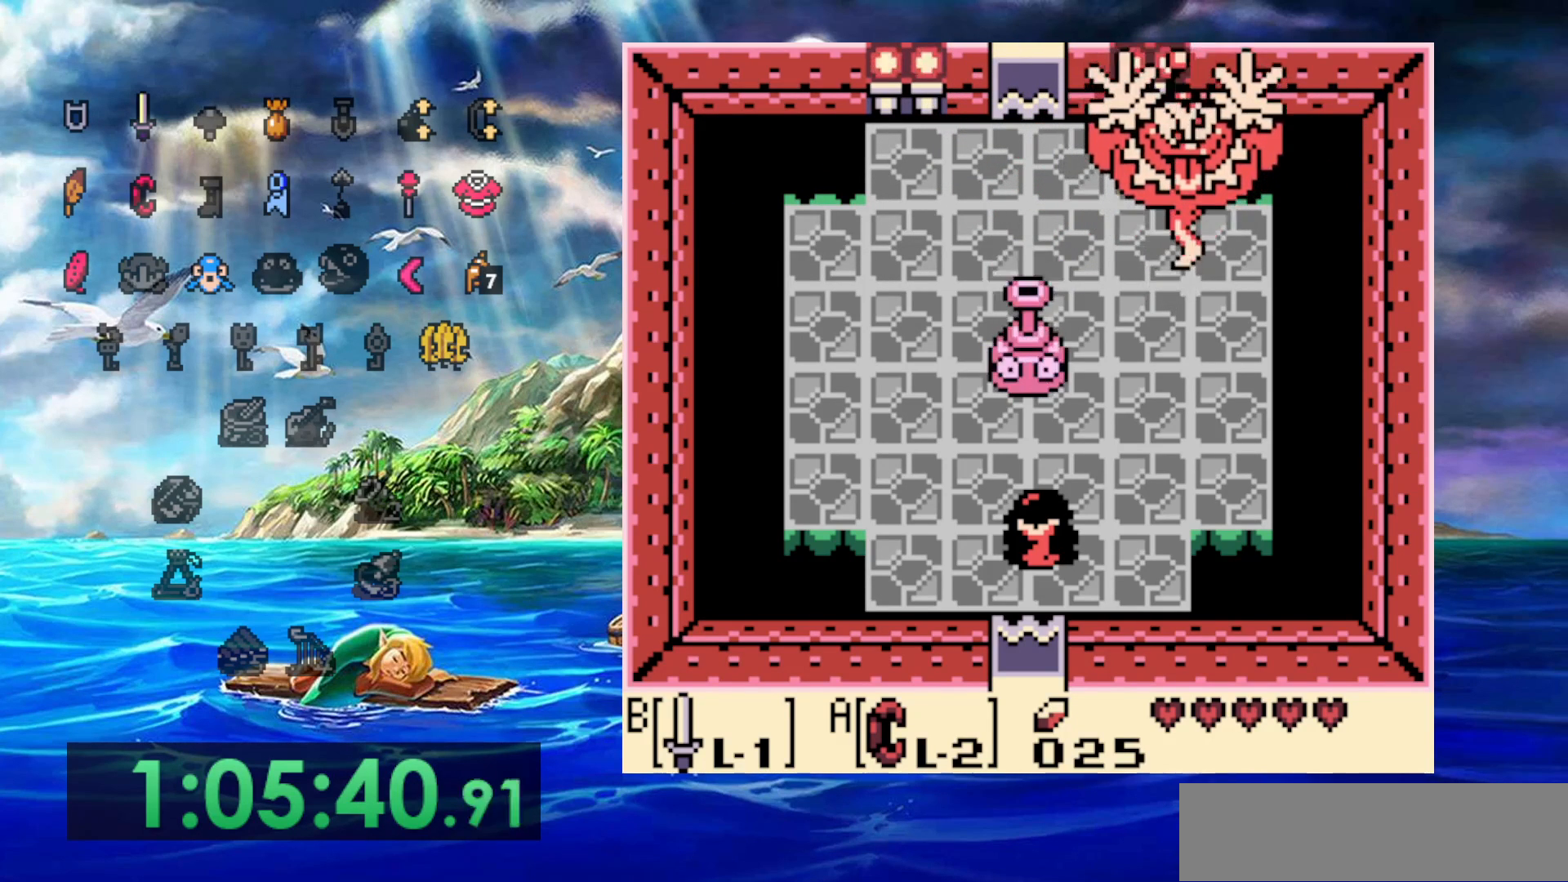
Gameplay with a controller (Nintendo layout); each line is a JSON object with the inputs held at the frame after it (dt_ms = milliseconds from this image to that frame). "events" lists button and stick changes between this image and that frame as [ms after this image, input, new state], when the widget could be followed in between. Not read: A DPAD_DOWN DPAD_LEFT L3 R3.
{"dt_ms": 1000, "buttons": [], "events": [[417, "DPAD_UP", "down"], [467, "DPAD_RIGHT", "down"], [533, "DPAD_UP", "up"], [783, "DPAD_RIGHT", "up"]]}
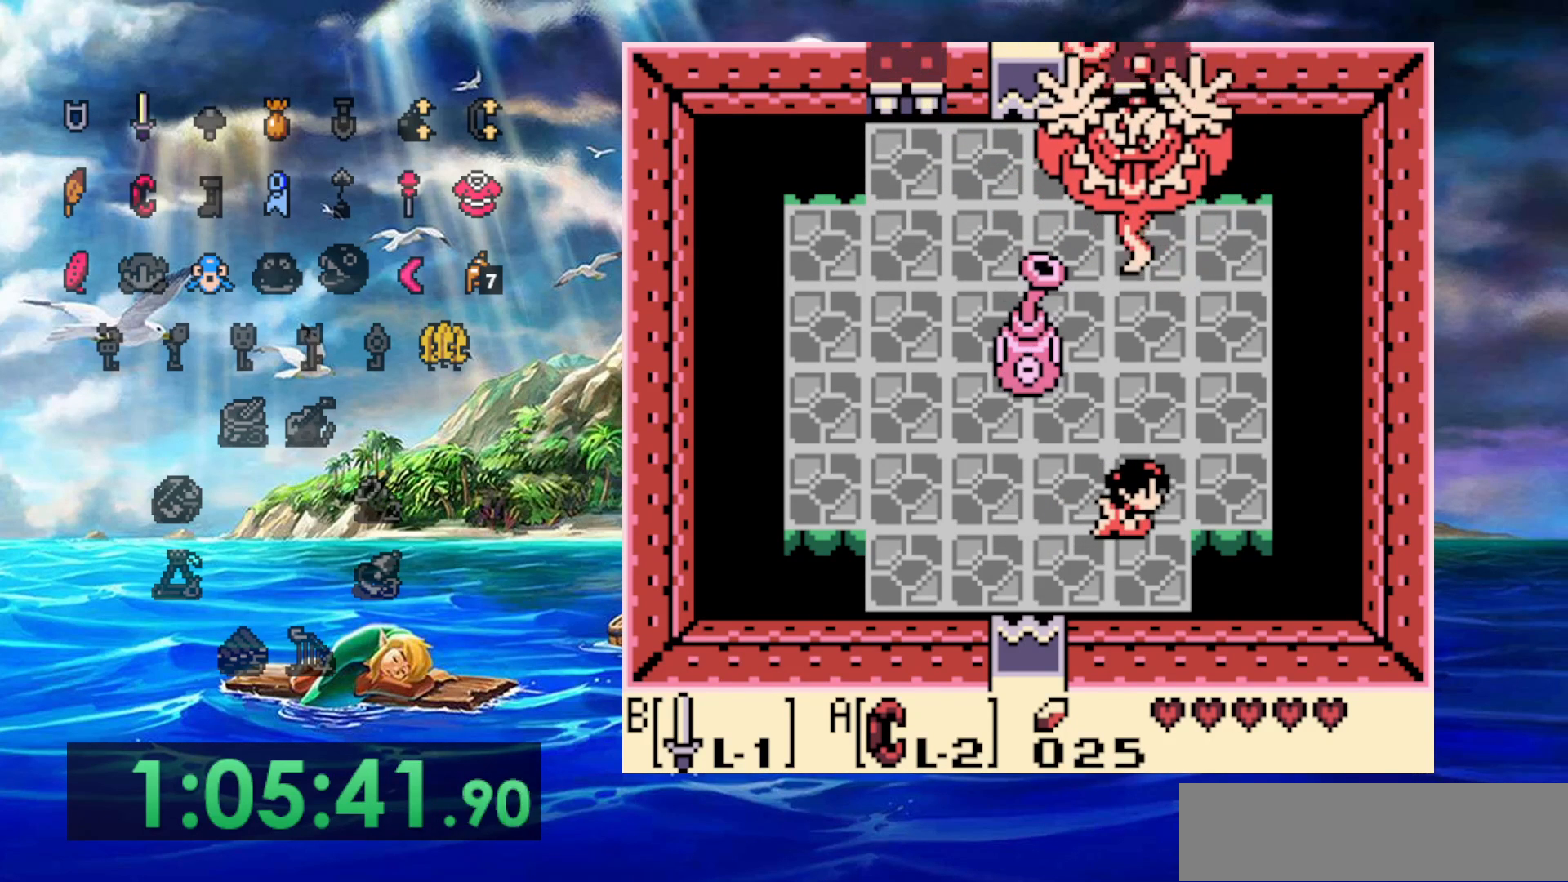
{"dt_ms": 500, "buttons": [], "events": []}
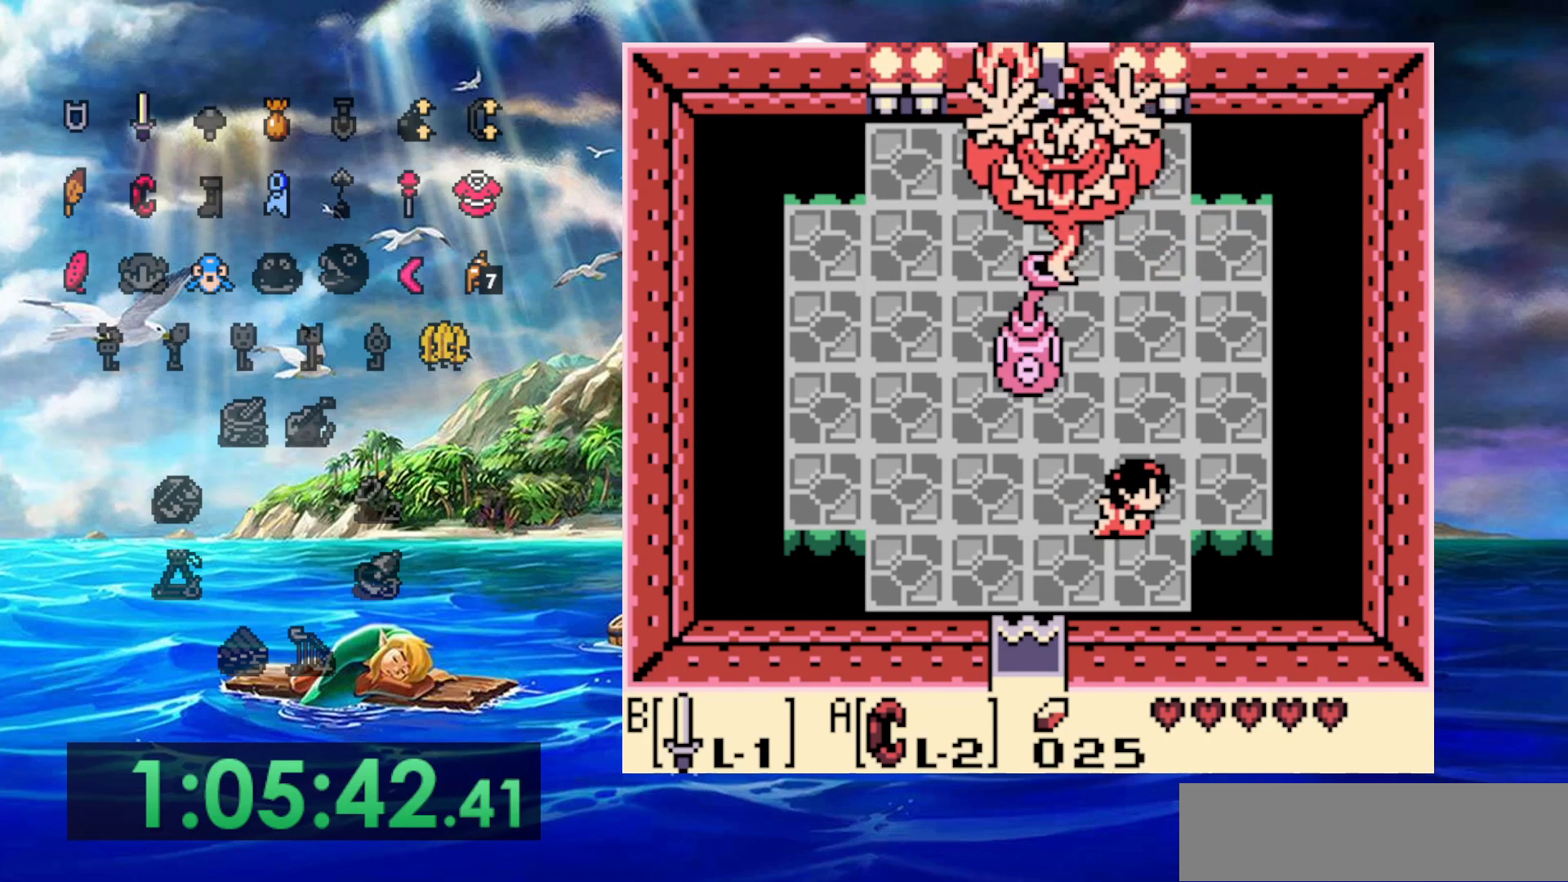
{"dt_ms": 500, "buttons": [], "events": []}
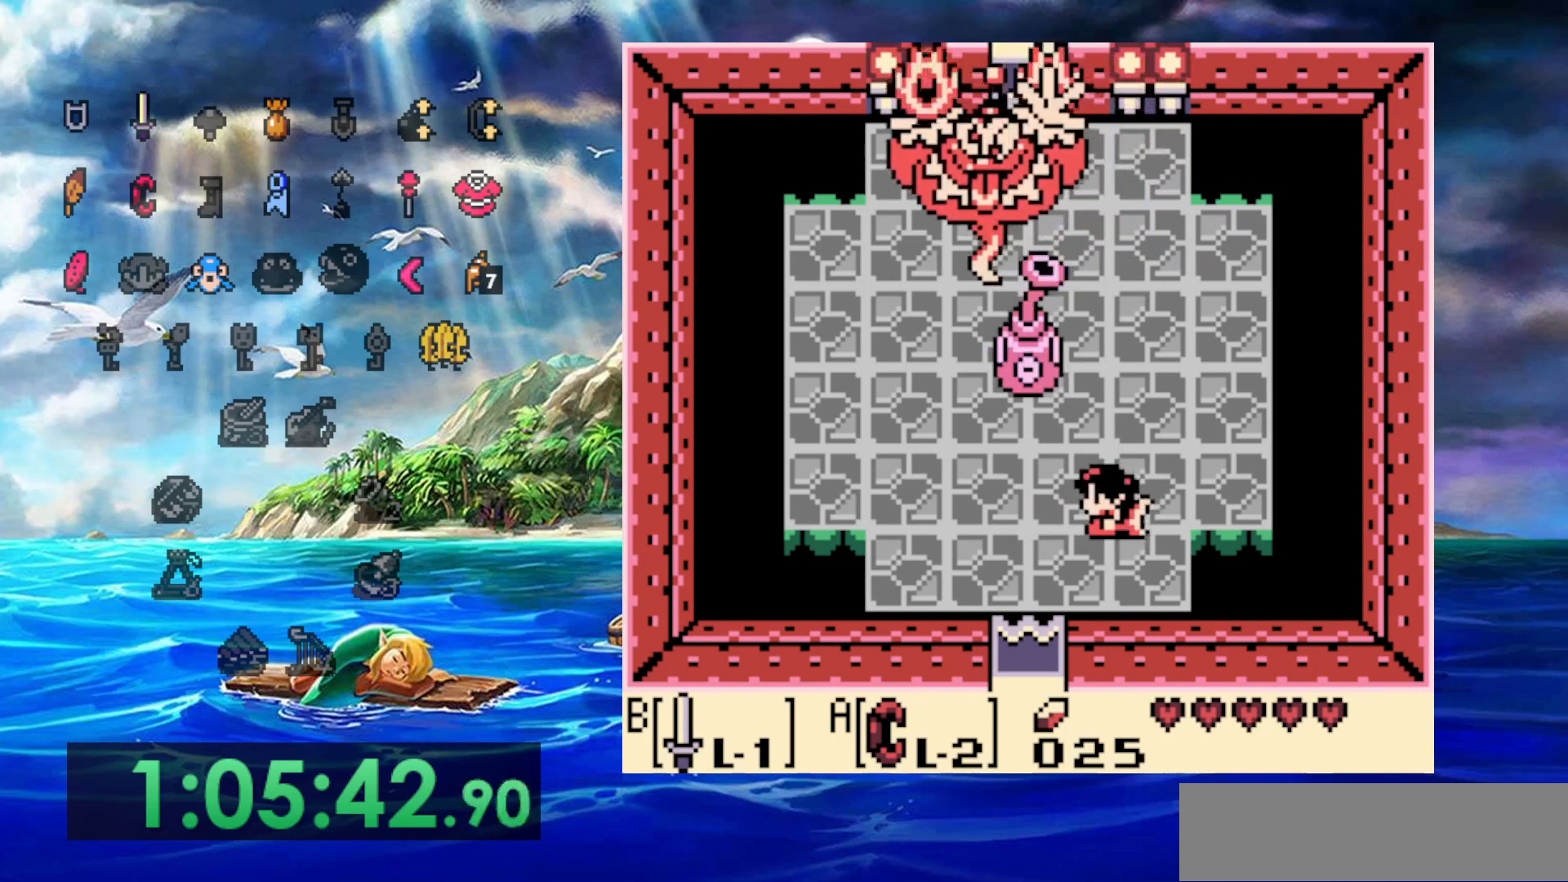
{"dt_ms": 500, "buttons": [], "events": []}
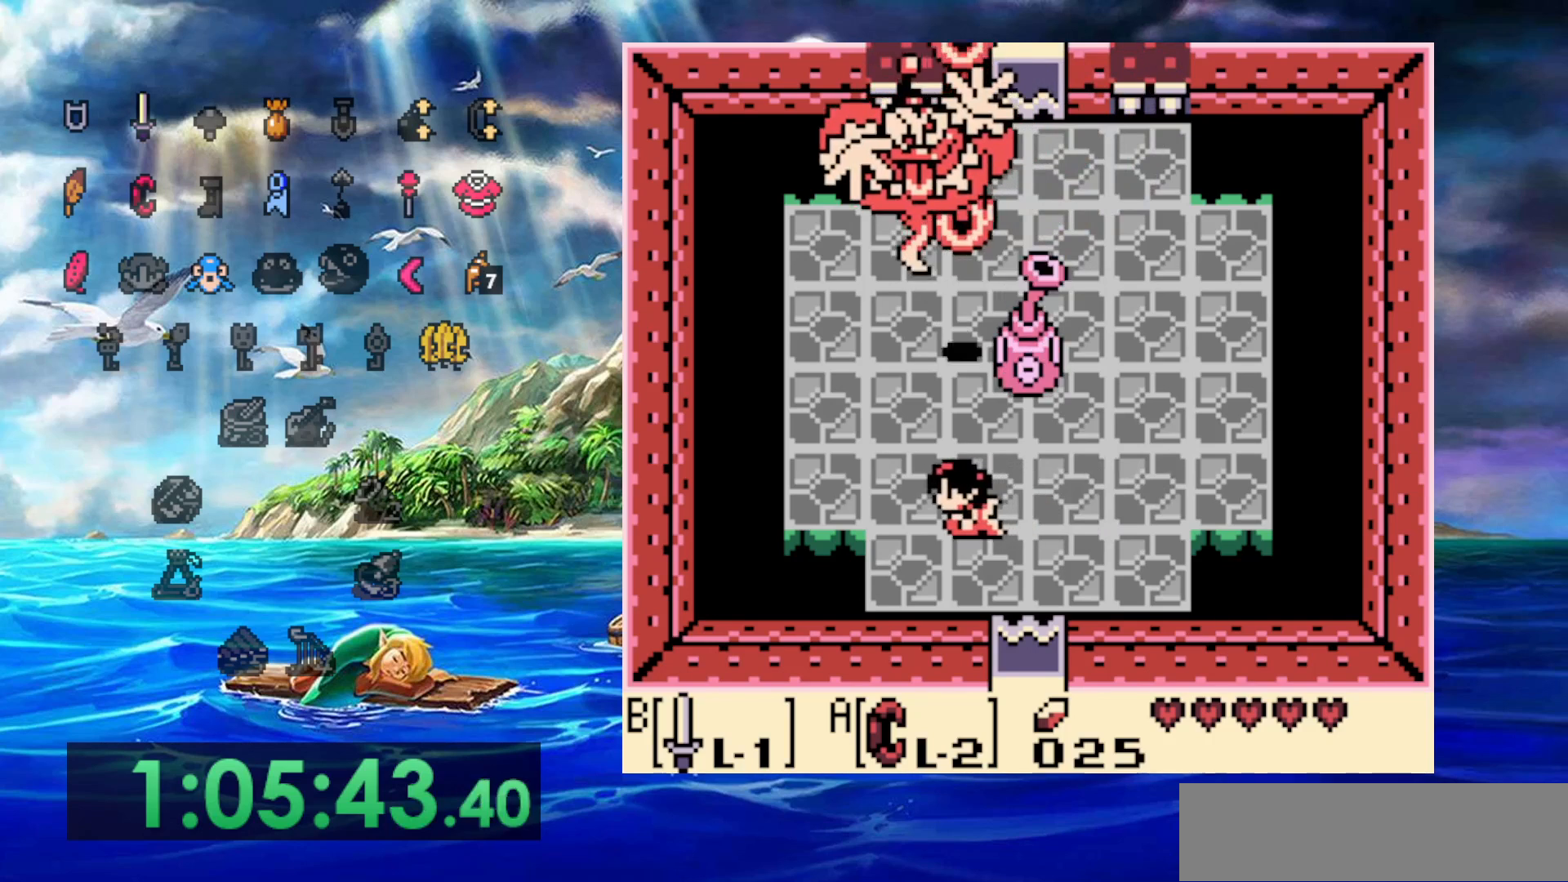
{"dt_ms": 500, "buttons": ["DPAD_RIGHT"], "events": [[367, "DPAD_RIGHT", "down"]]}
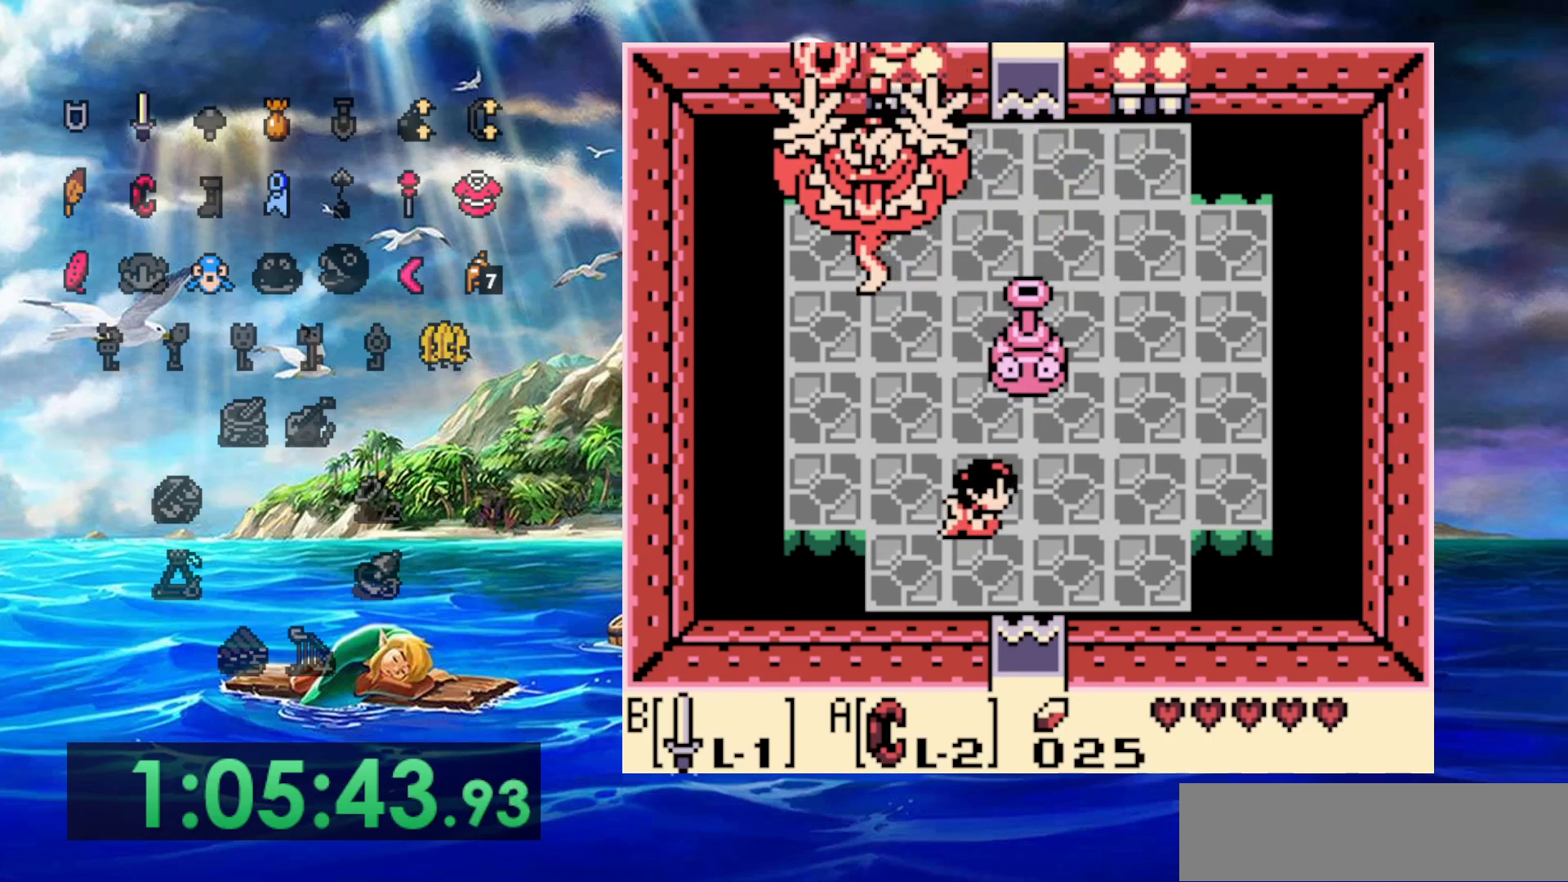
{"dt_ms": 500, "buttons": ["DPAD_RIGHT"], "events": []}
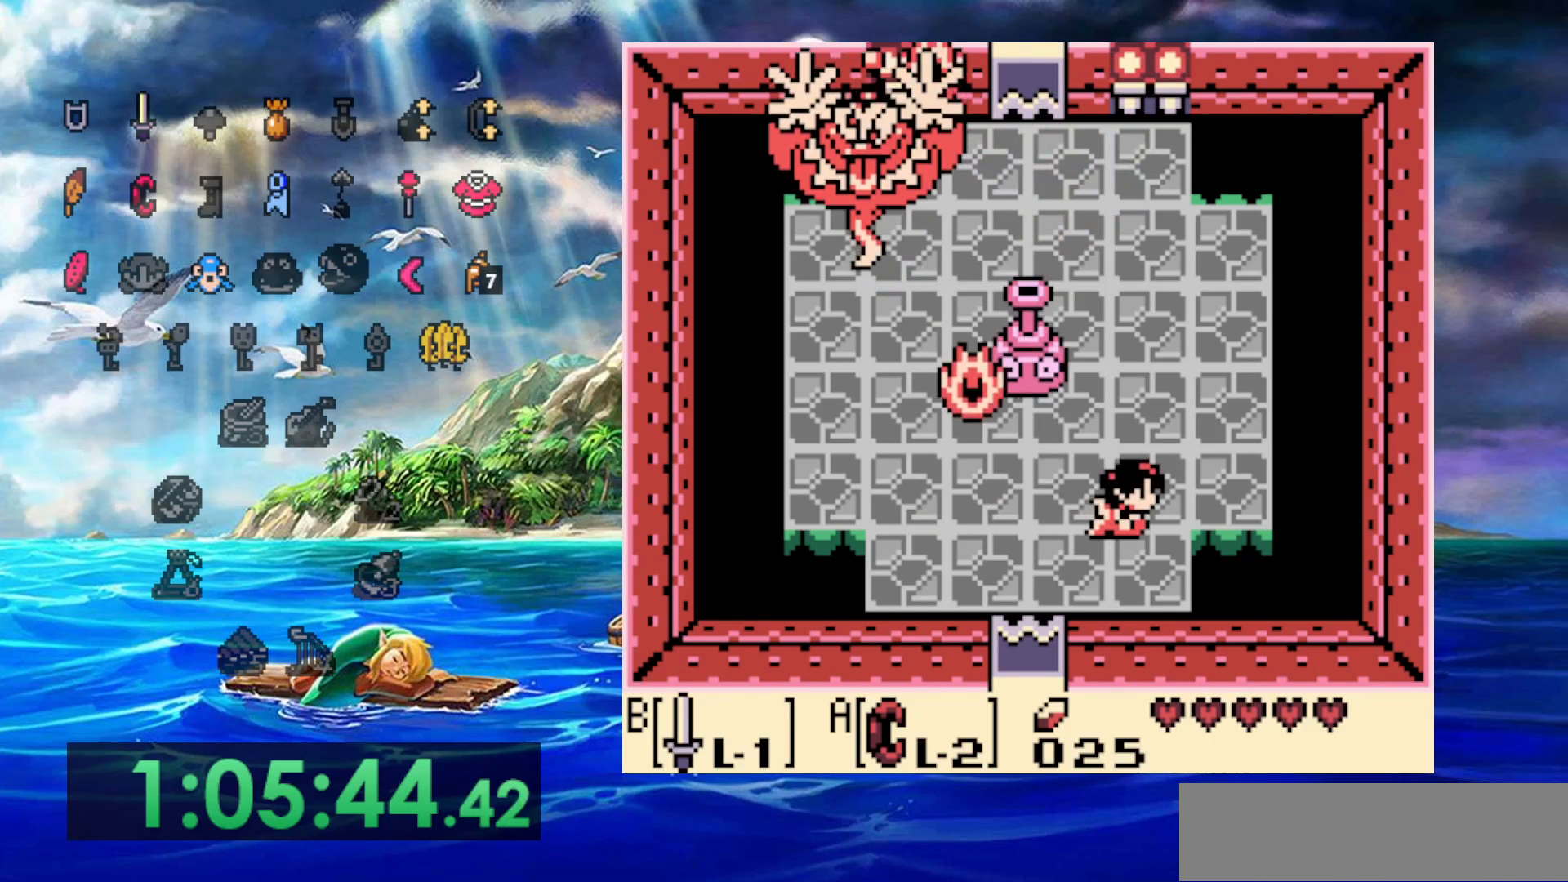
{"dt_ms": 500, "buttons": [], "events": [[17, "DPAD_RIGHT", "up"]]}
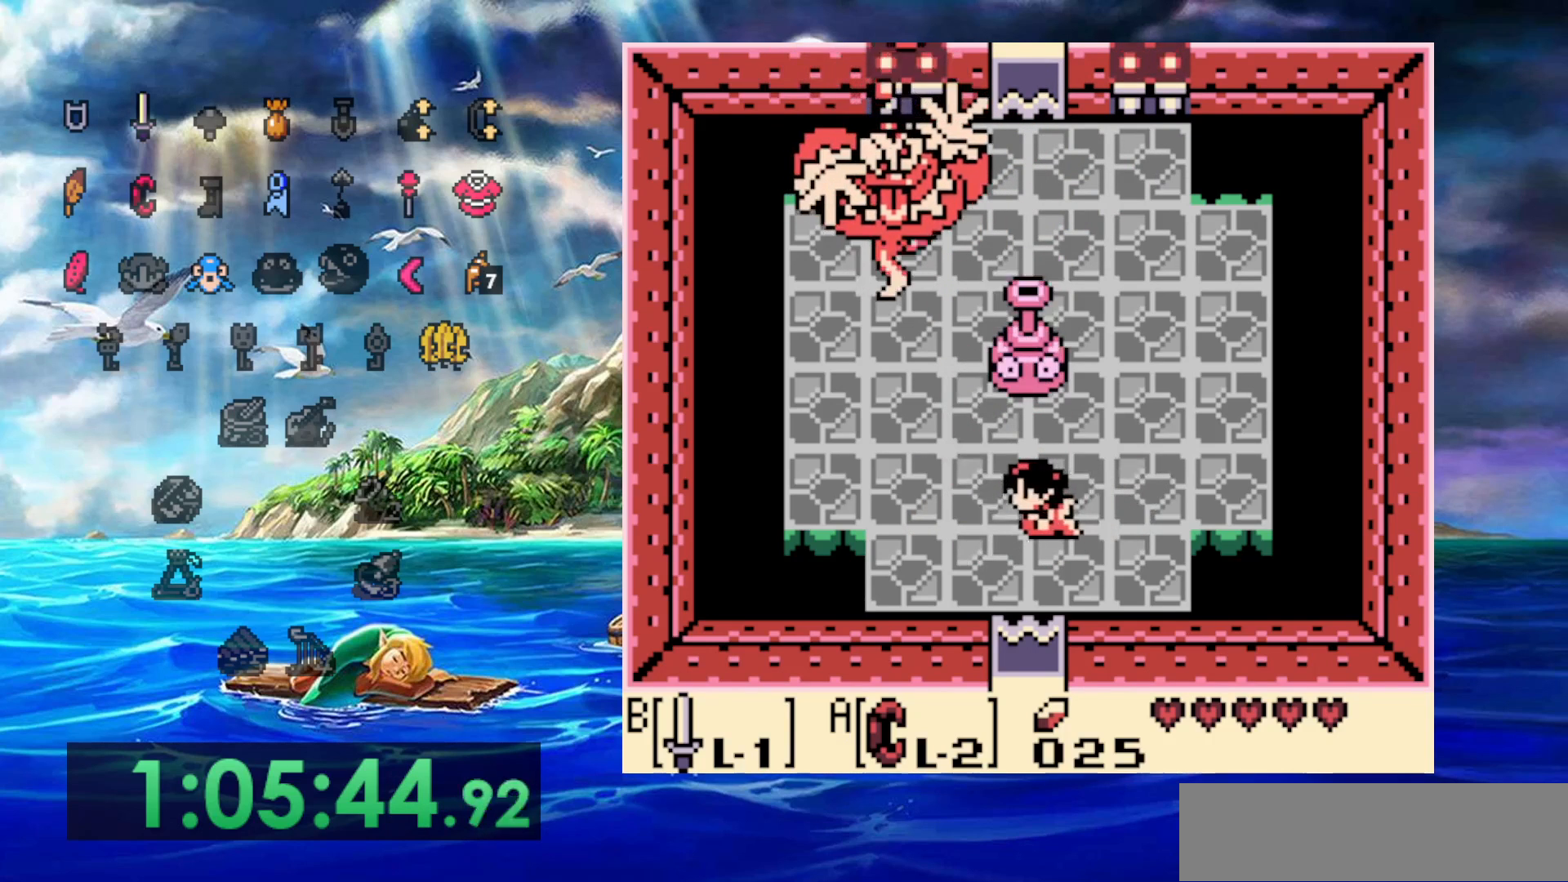
{"dt_ms": 500, "buttons": ["DPAD_RIGHT"], "events": [[500, "DPAD_RIGHT", "down"]]}
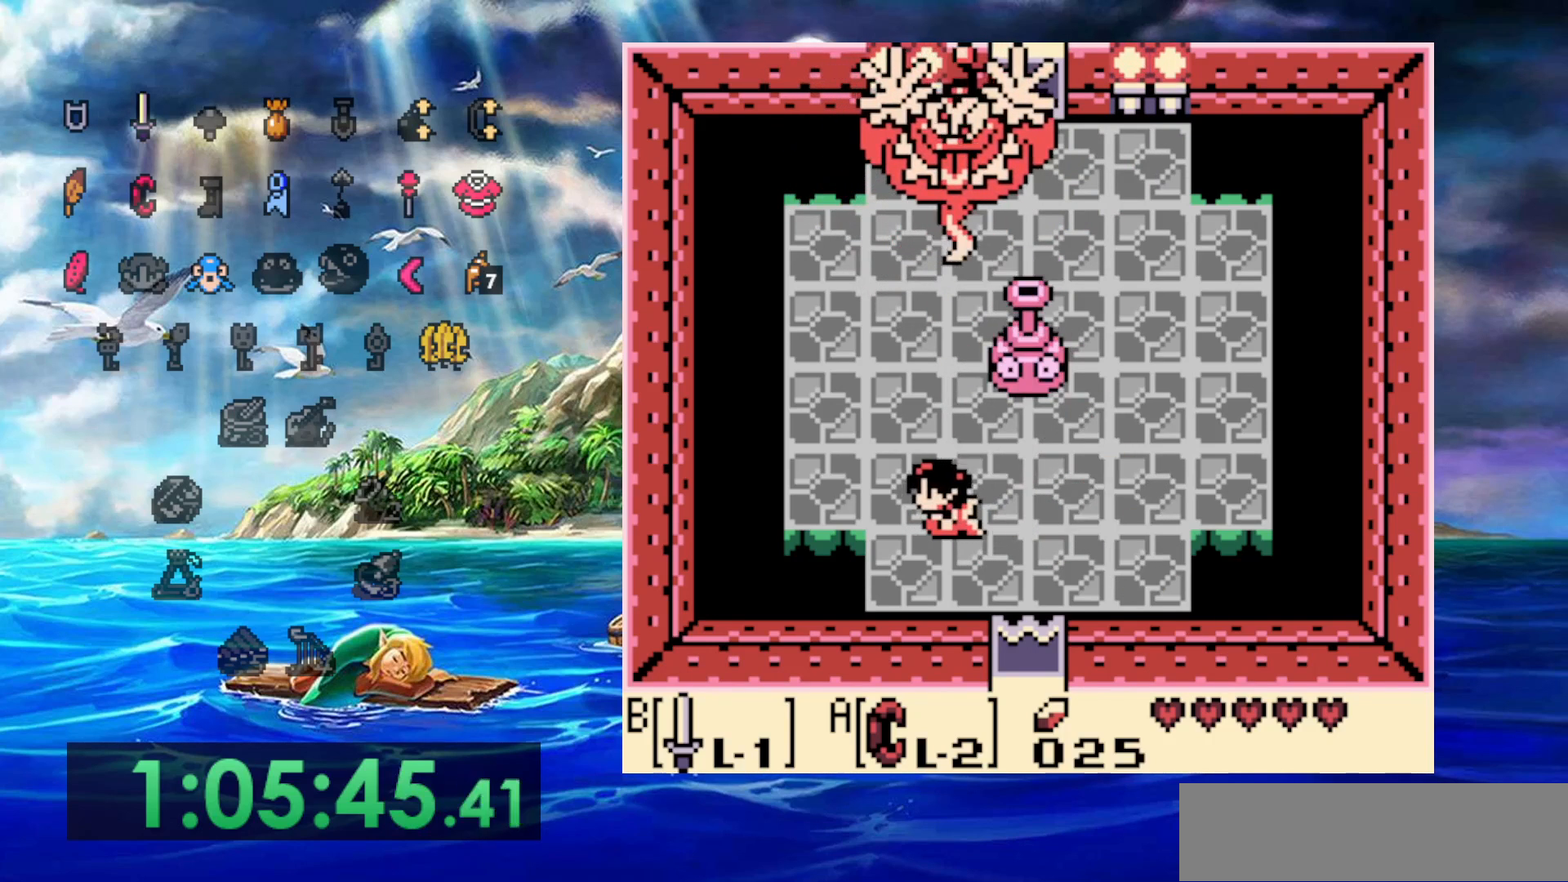
{"dt_ms": 500, "buttons": ["DPAD_RIGHT"], "events": []}
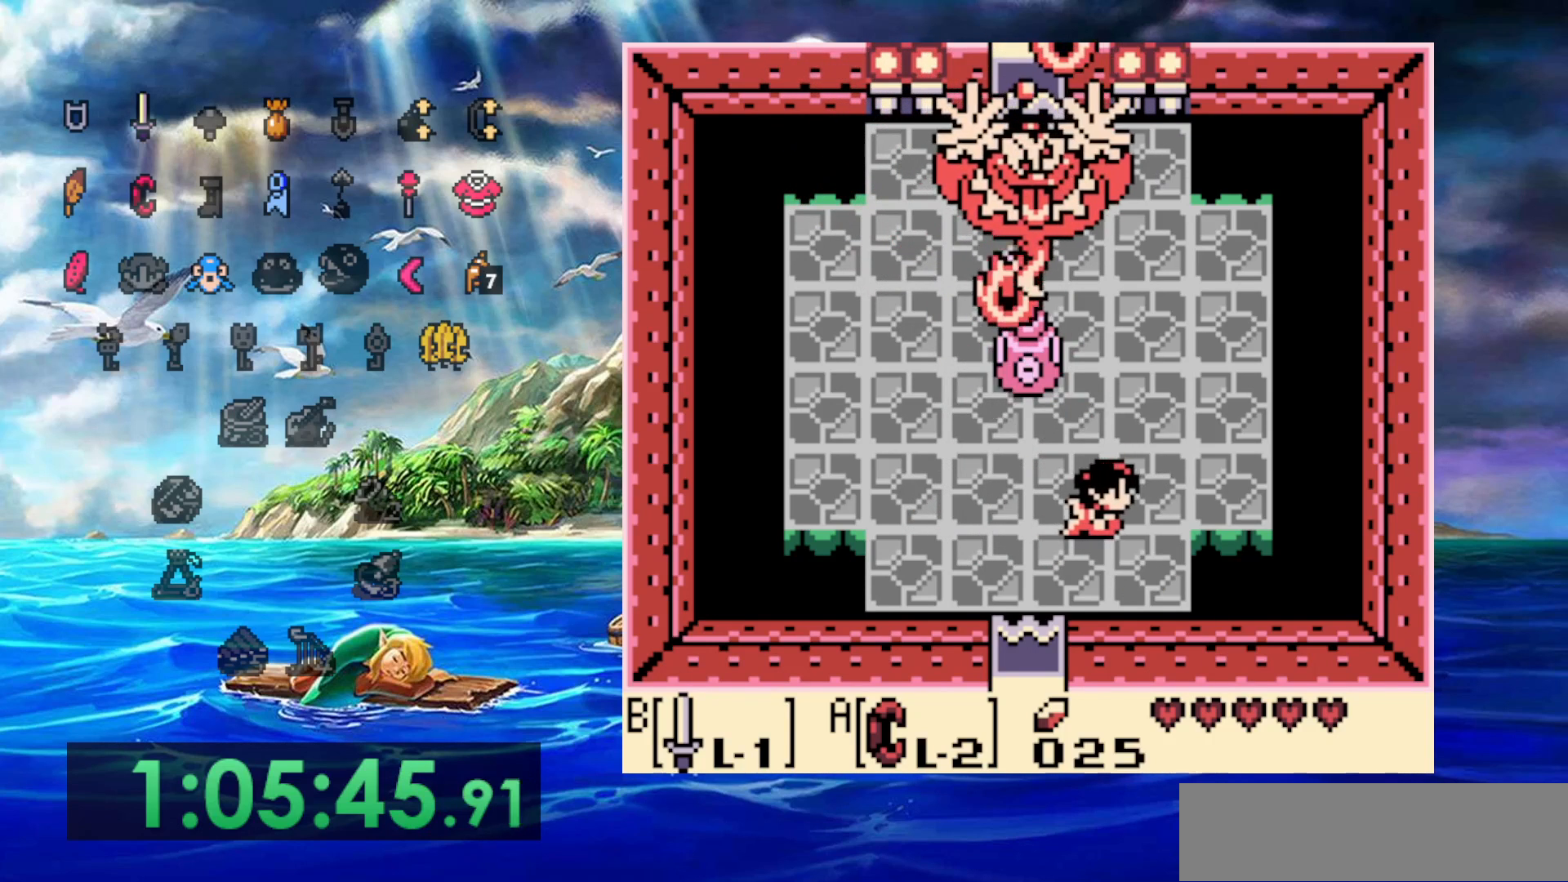
{"dt_ms": 500, "buttons": [], "events": [[183, "DPAD_RIGHT", "up"]]}
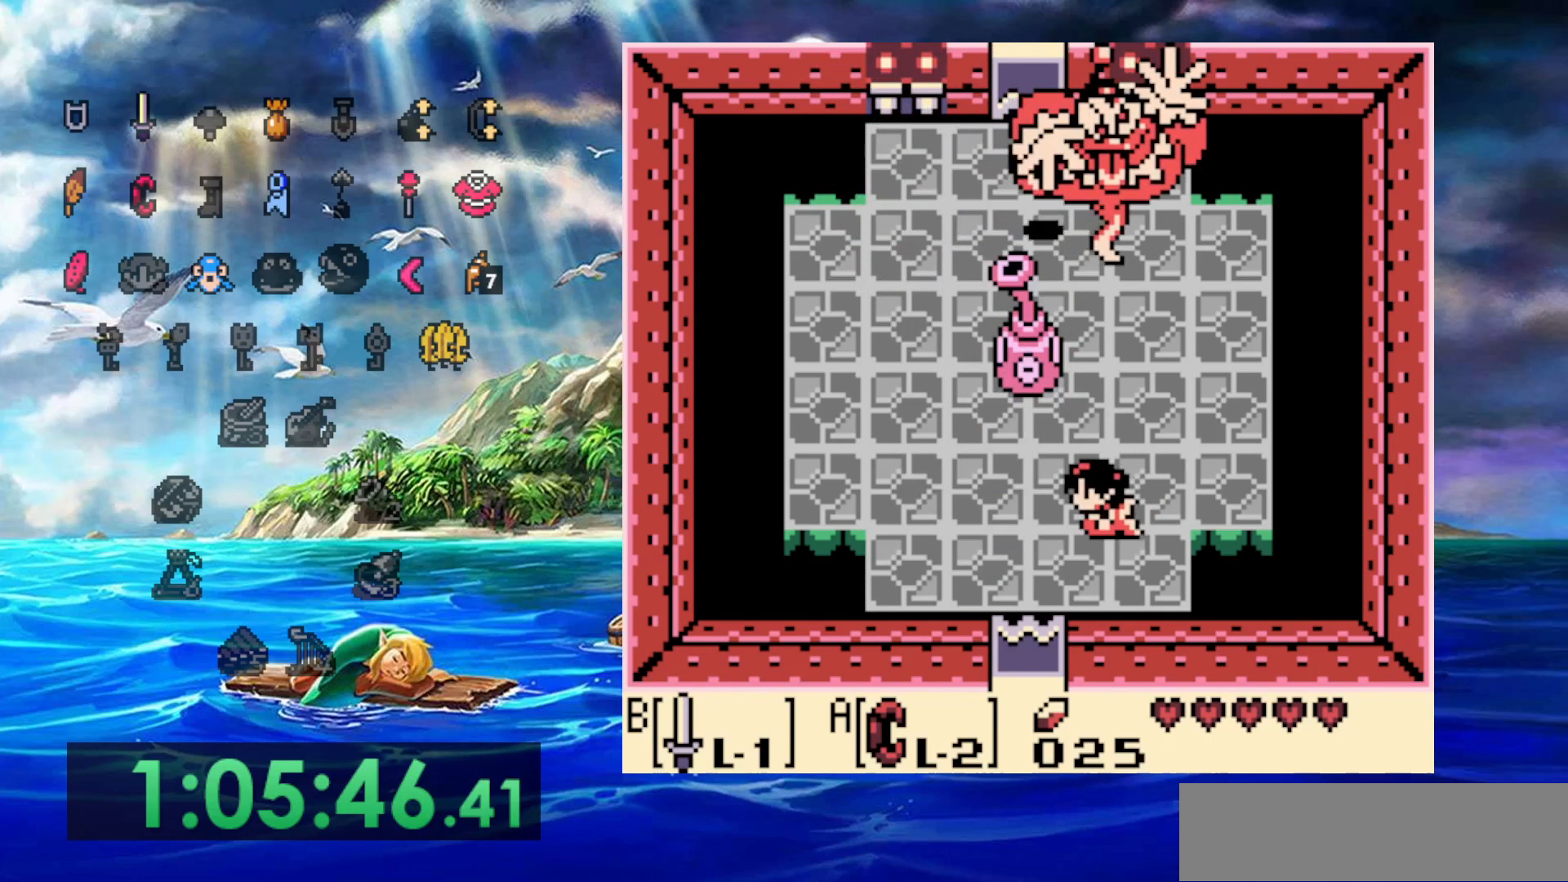
{"dt_ms": 500, "buttons": [], "events": []}
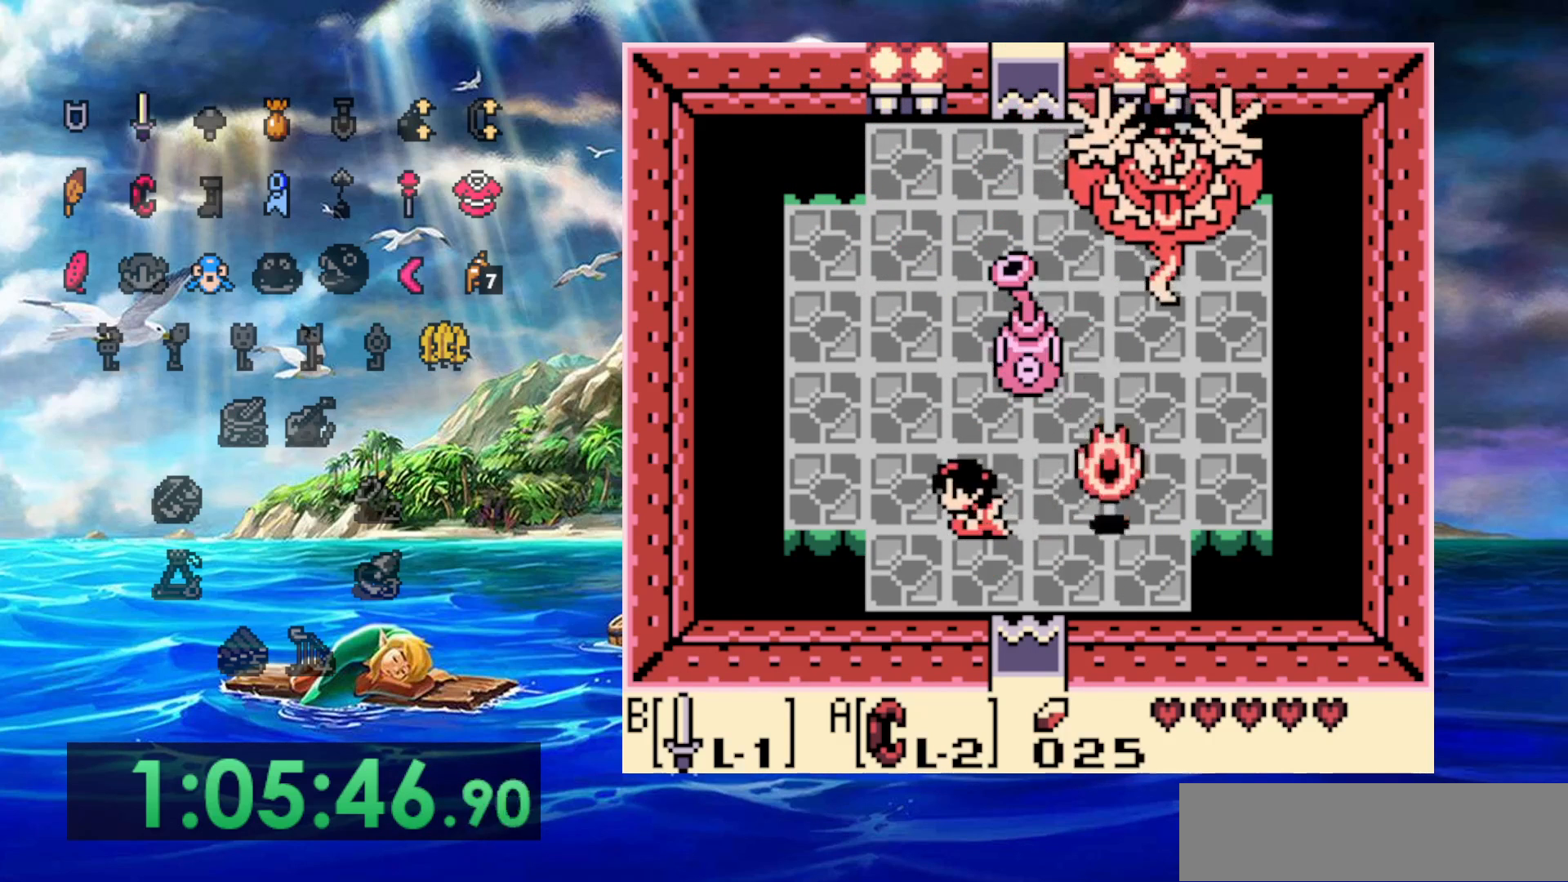
{"dt_ms": 500, "buttons": ["DPAD_RIGHT"], "events": [[117, "DPAD_RIGHT", "down"]]}
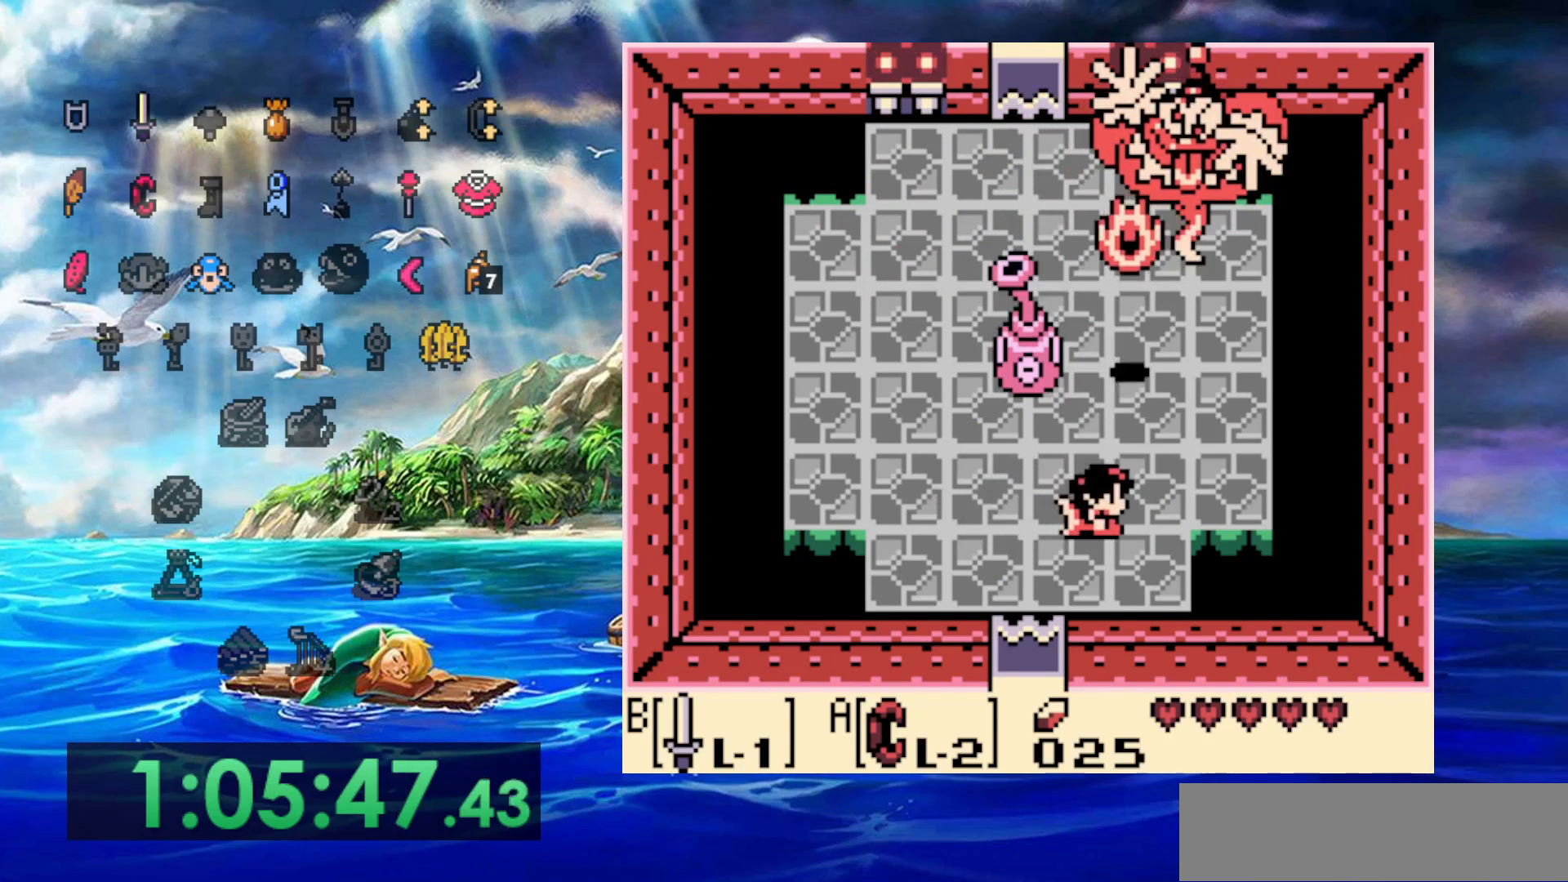
{"dt_ms": 500, "buttons": [], "events": [[283, "DPAD_RIGHT", "up"]]}
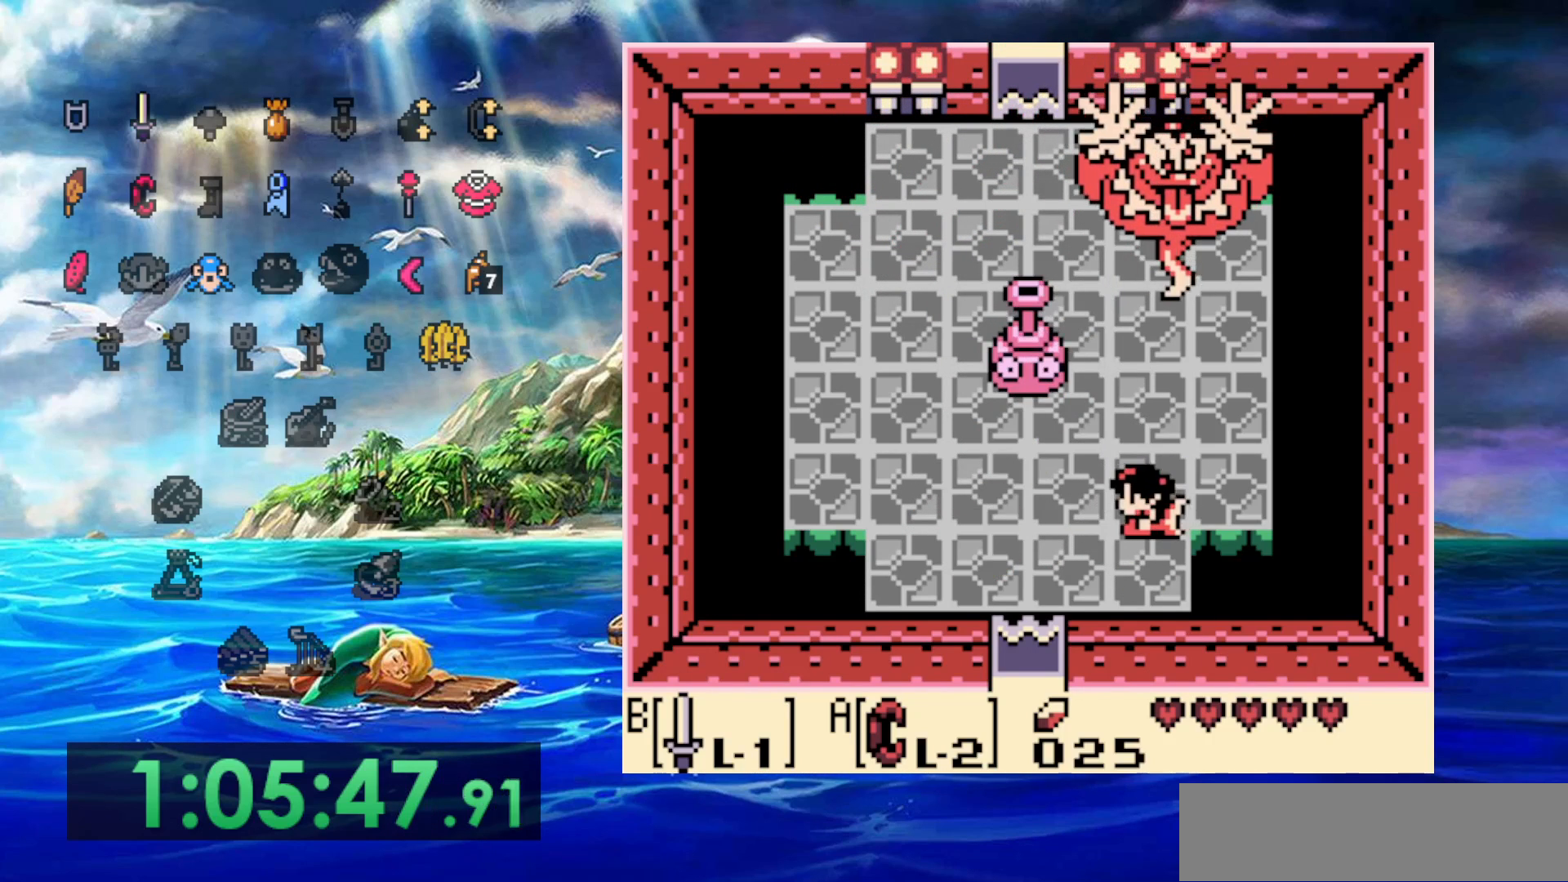
{"dt_ms": 500, "buttons": [], "events": []}
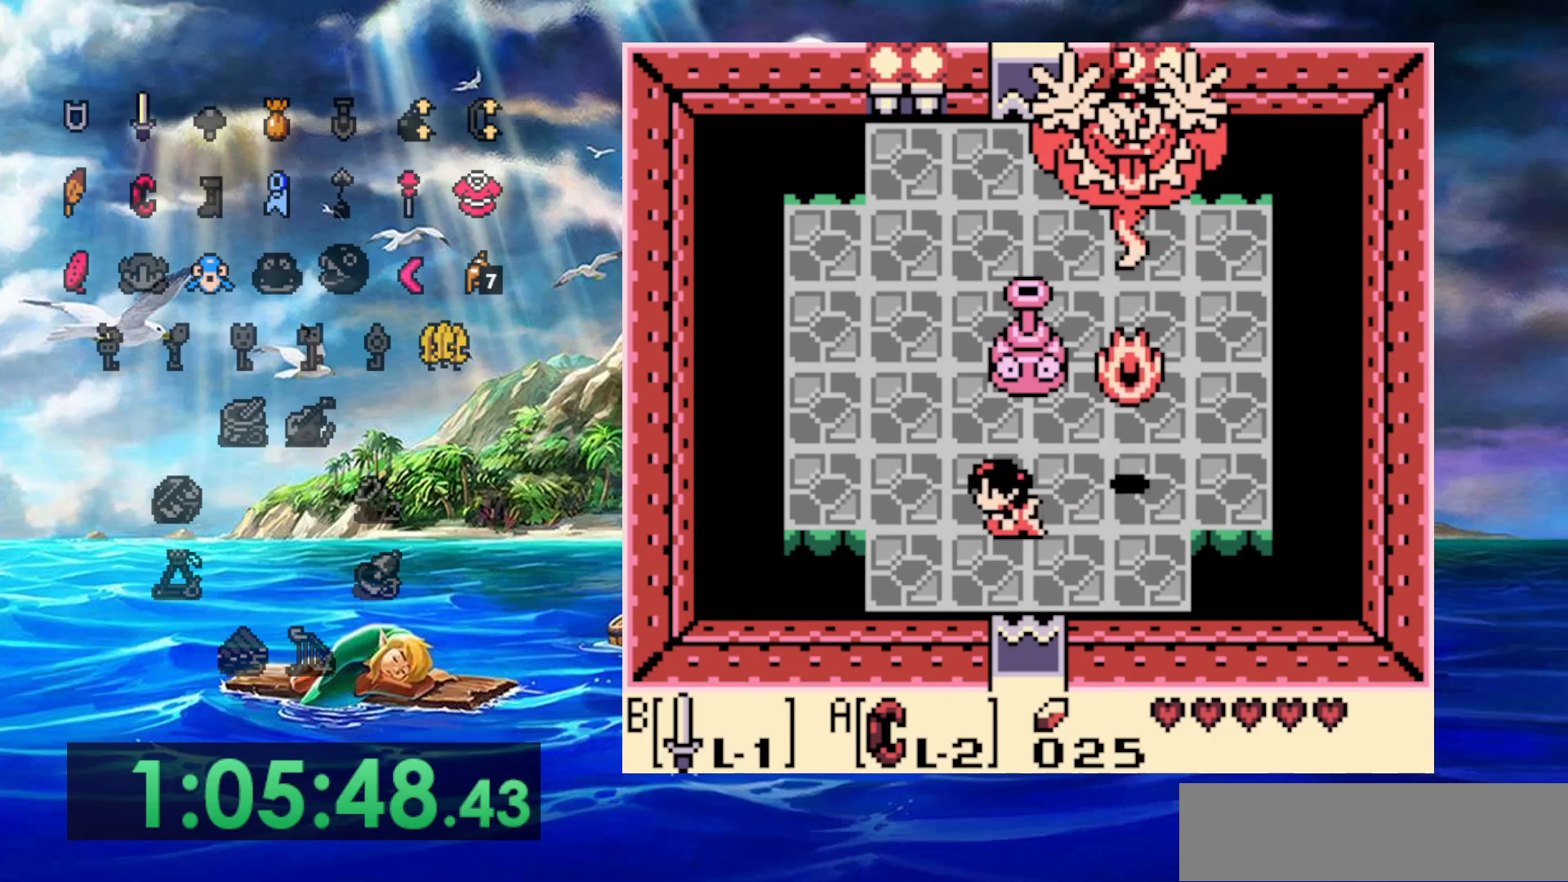
{"dt_ms": 500, "buttons": ["DPAD_RIGHT"], "events": [[250, "DPAD_RIGHT", "down"]]}
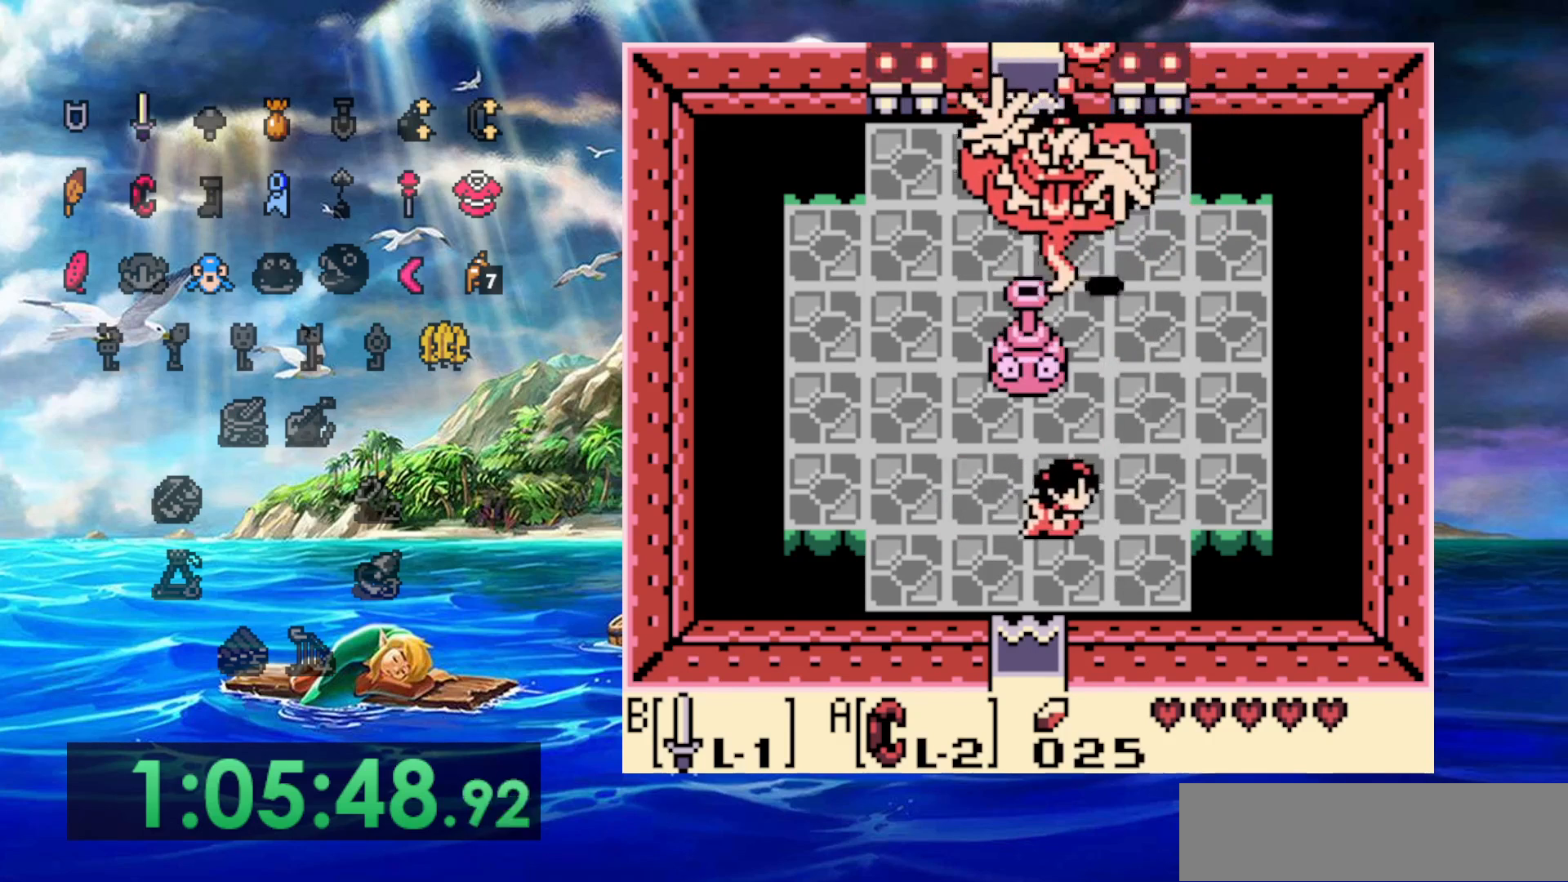
{"dt_ms": 500, "buttons": [], "events": [[300, "DPAD_RIGHT", "up"]]}
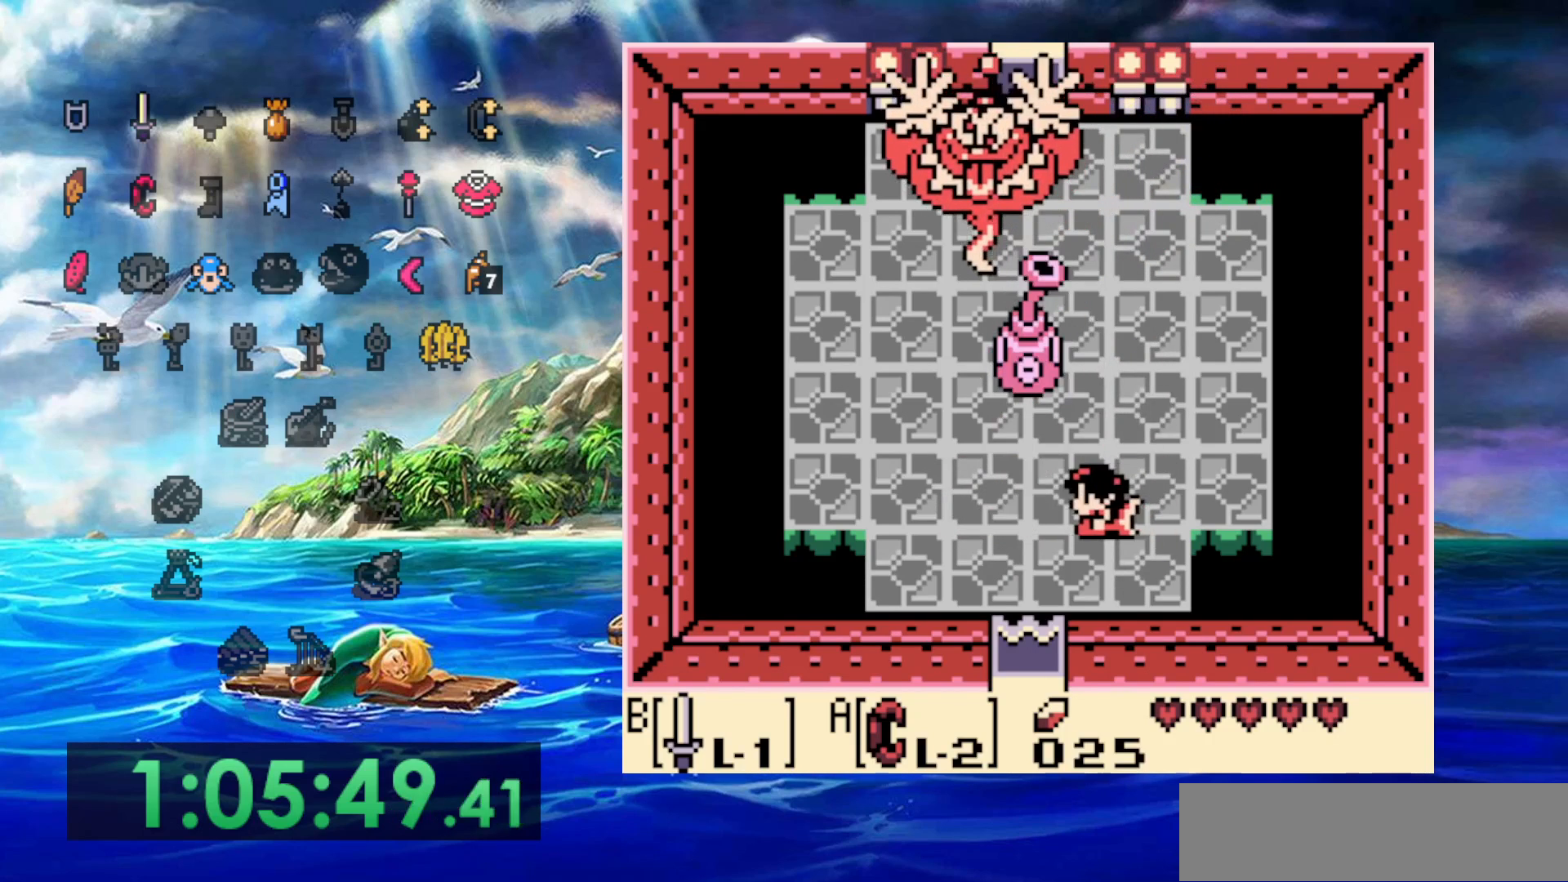
{"dt_ms": 500, "buttons": ["DPAD_UP"], "events": [[467, "DPAD_UP", "down"]]}
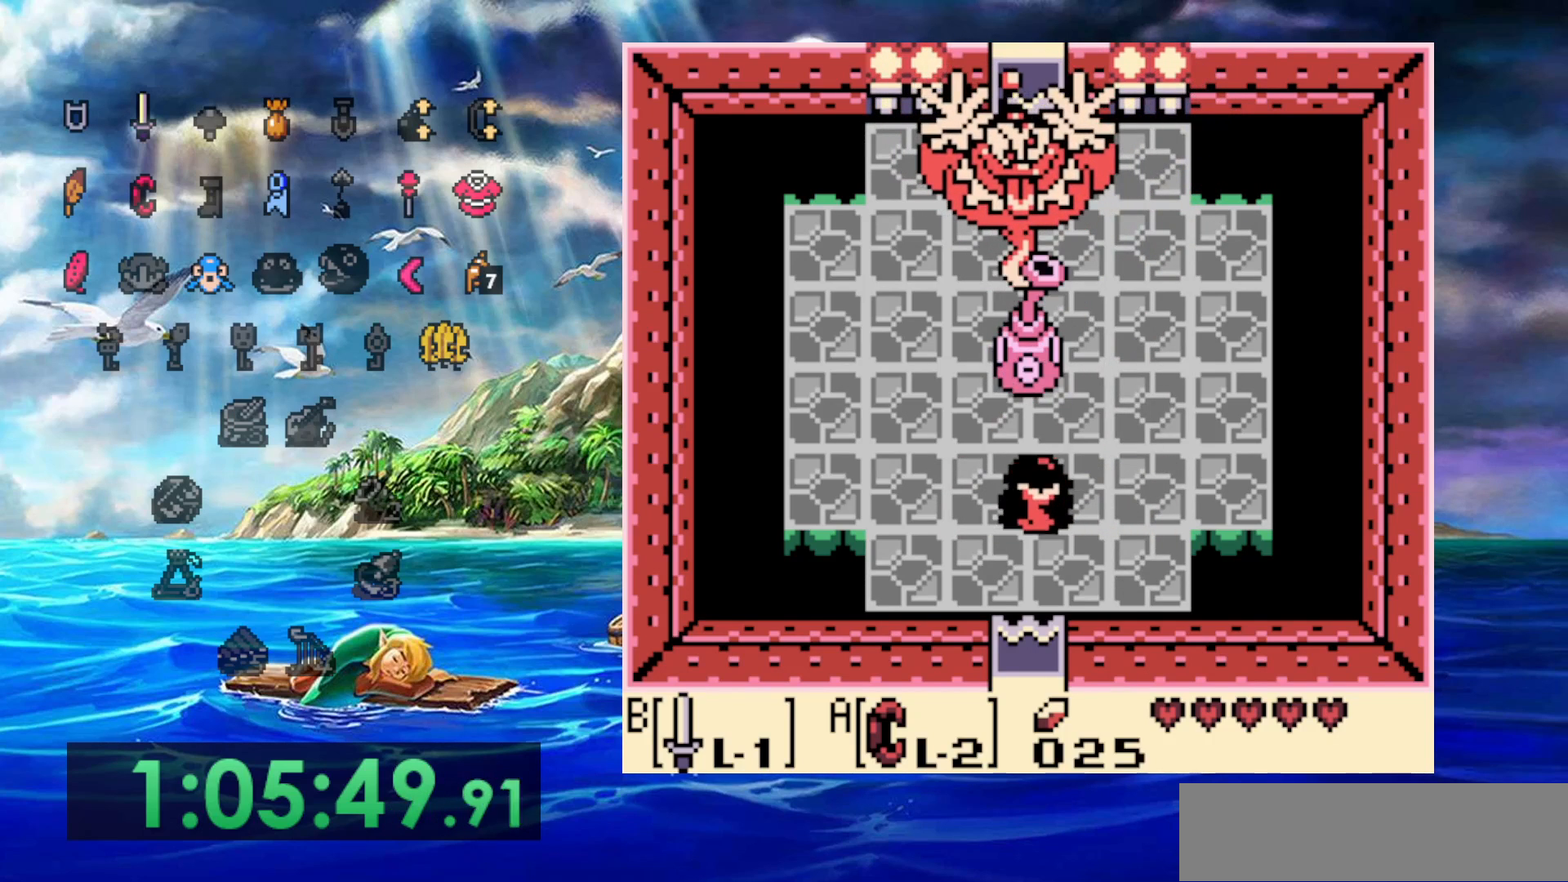
{"dt_ms": 500, "buttons": [], "events": [[100, "DPAD_UP", "up"]]}
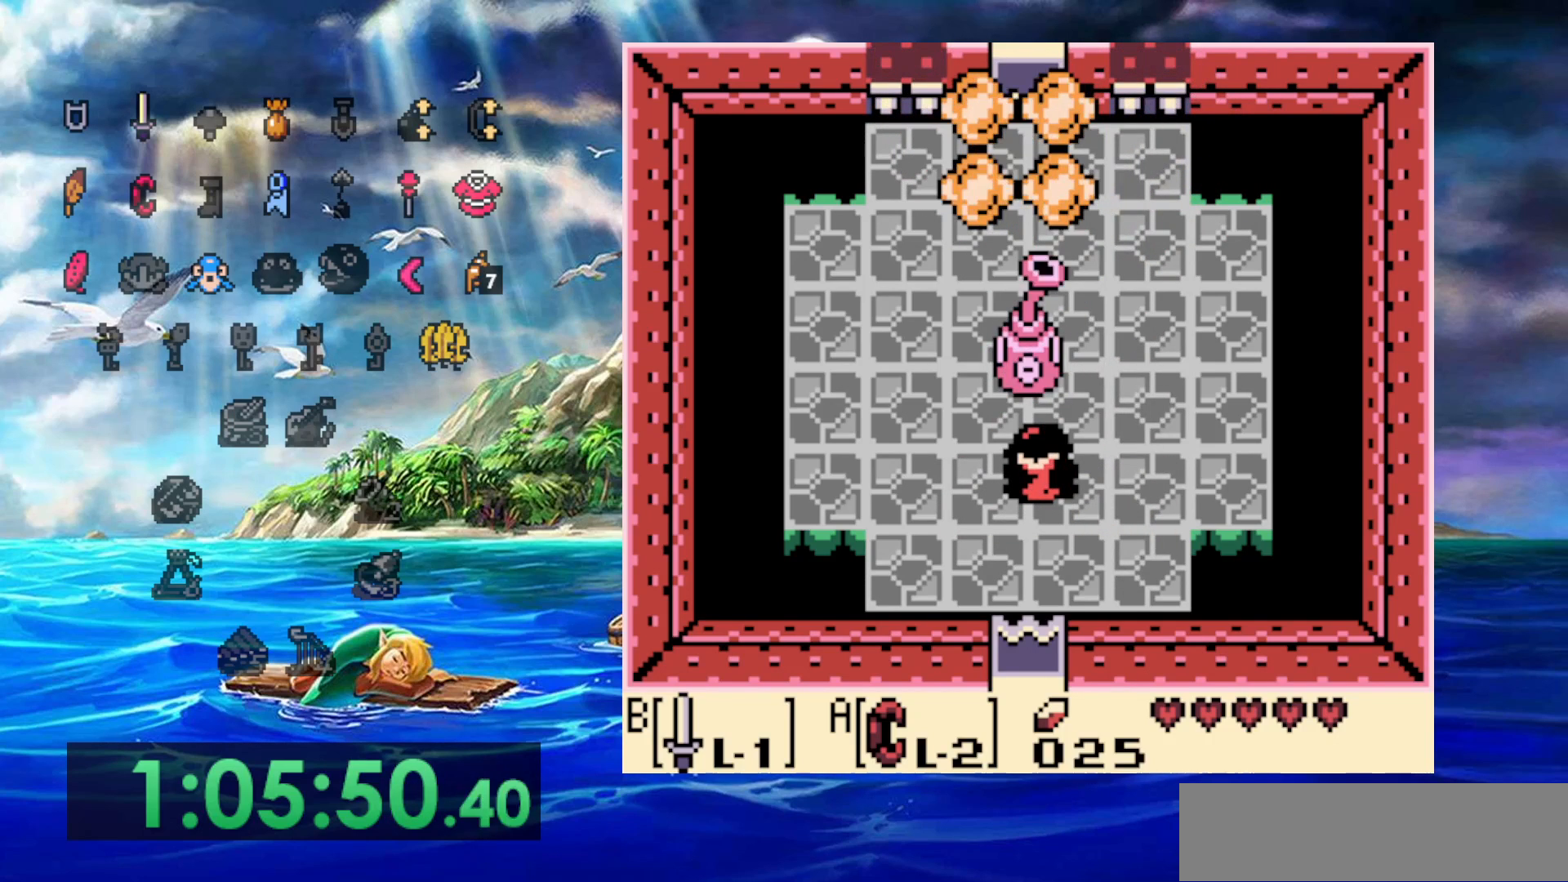
{"dt_ms": 500, "buttons": [], "events": []}
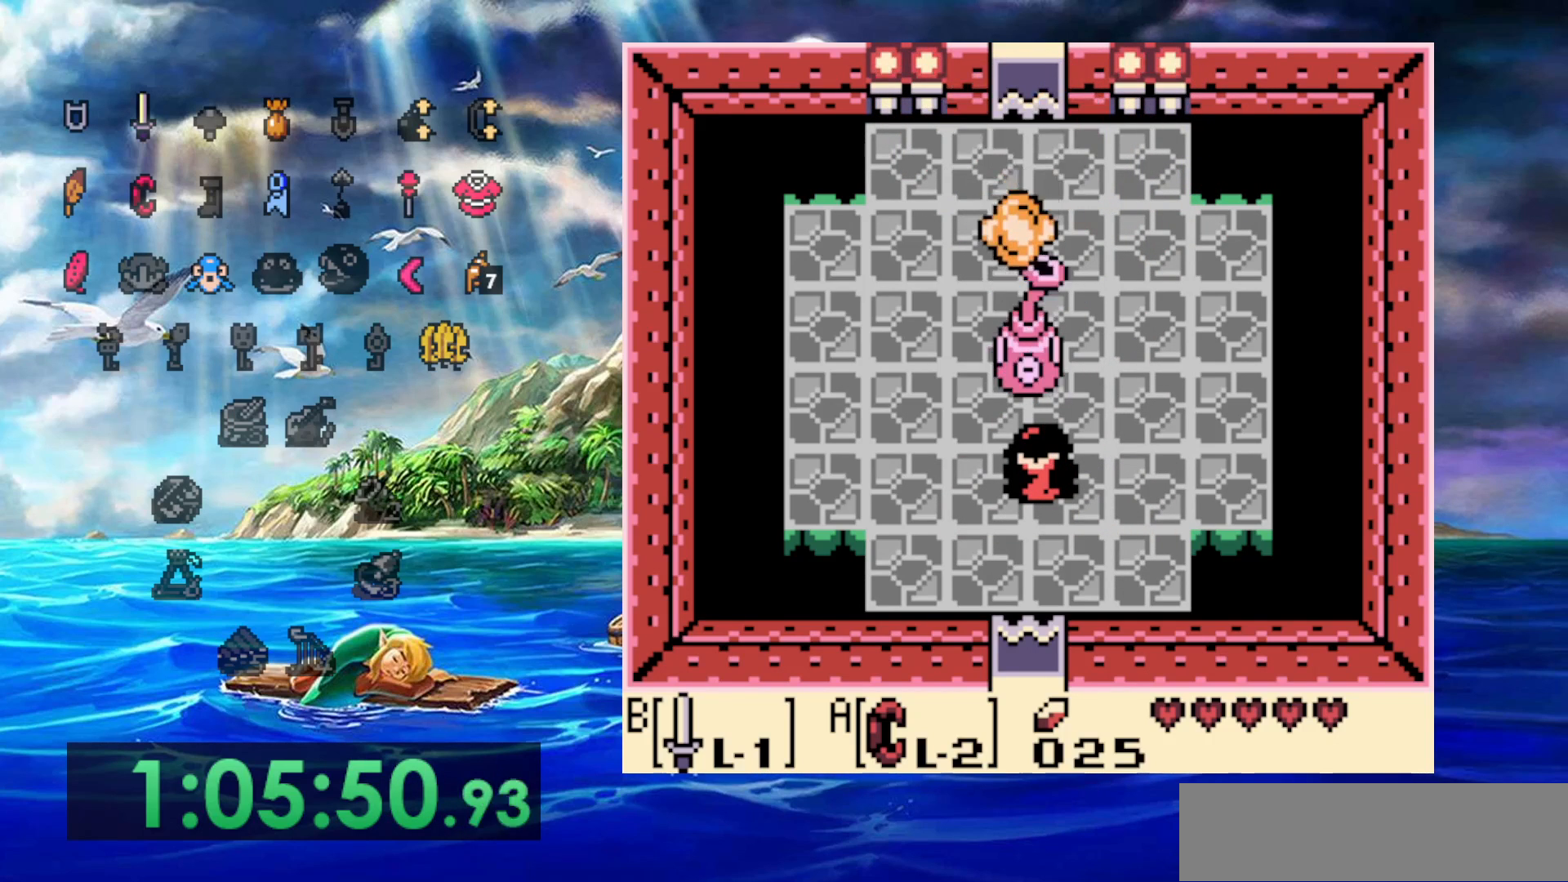
{"dt_ms": 500, "buttons": ["B", "DPAD_UP"], "events": [[83, "B", "down"], [433, "DPAD_UP", "down"]]}
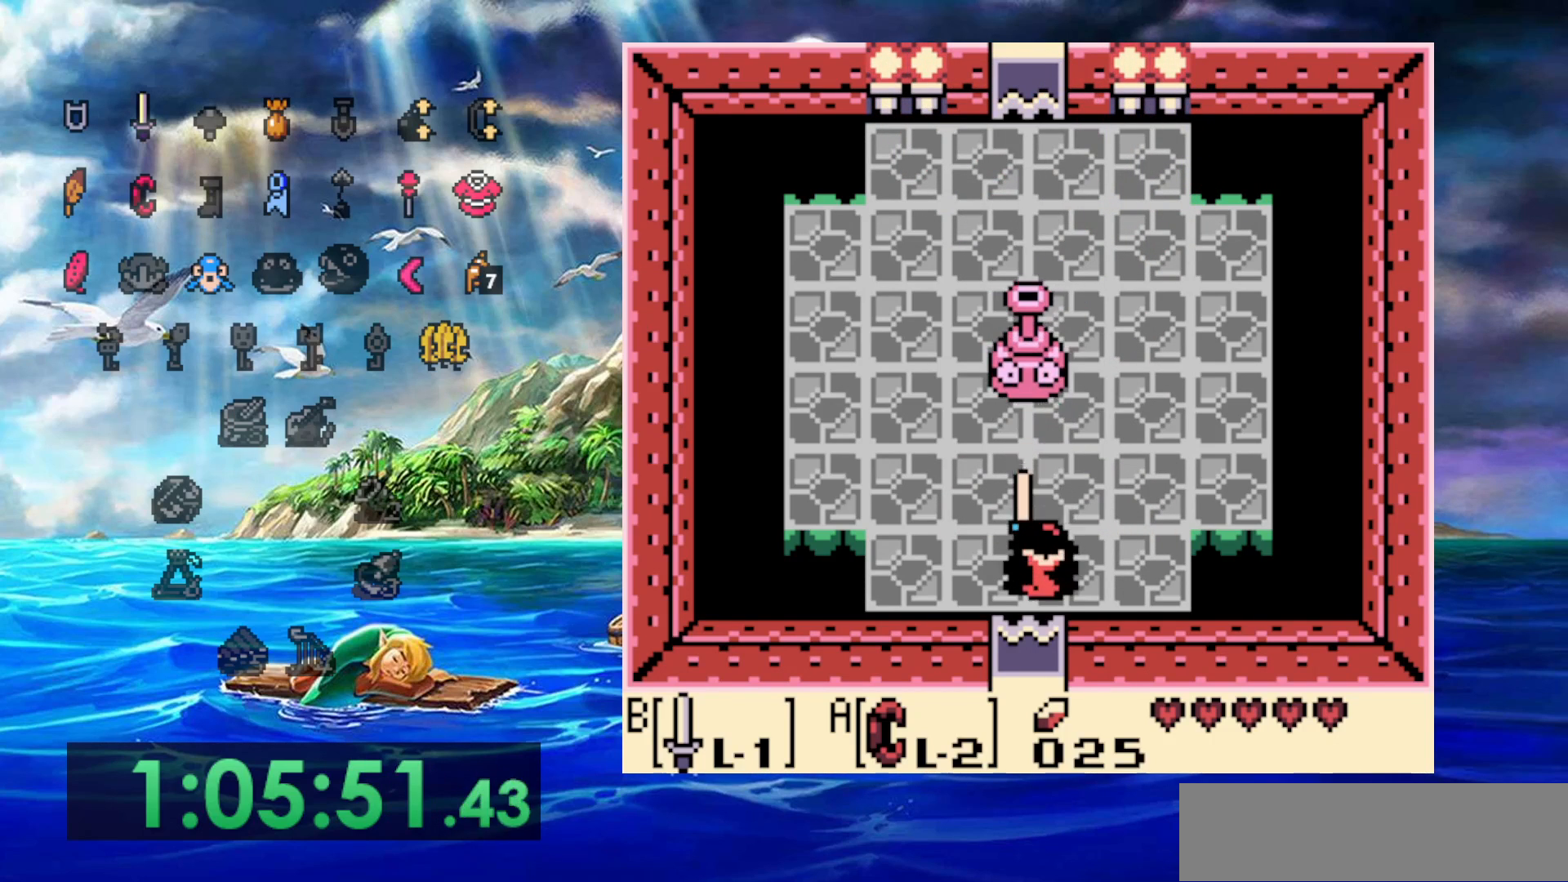
{"dt_ms": 500, "buttons": ["DPAD_UP"], "events": [[400, "B", "up"]]}
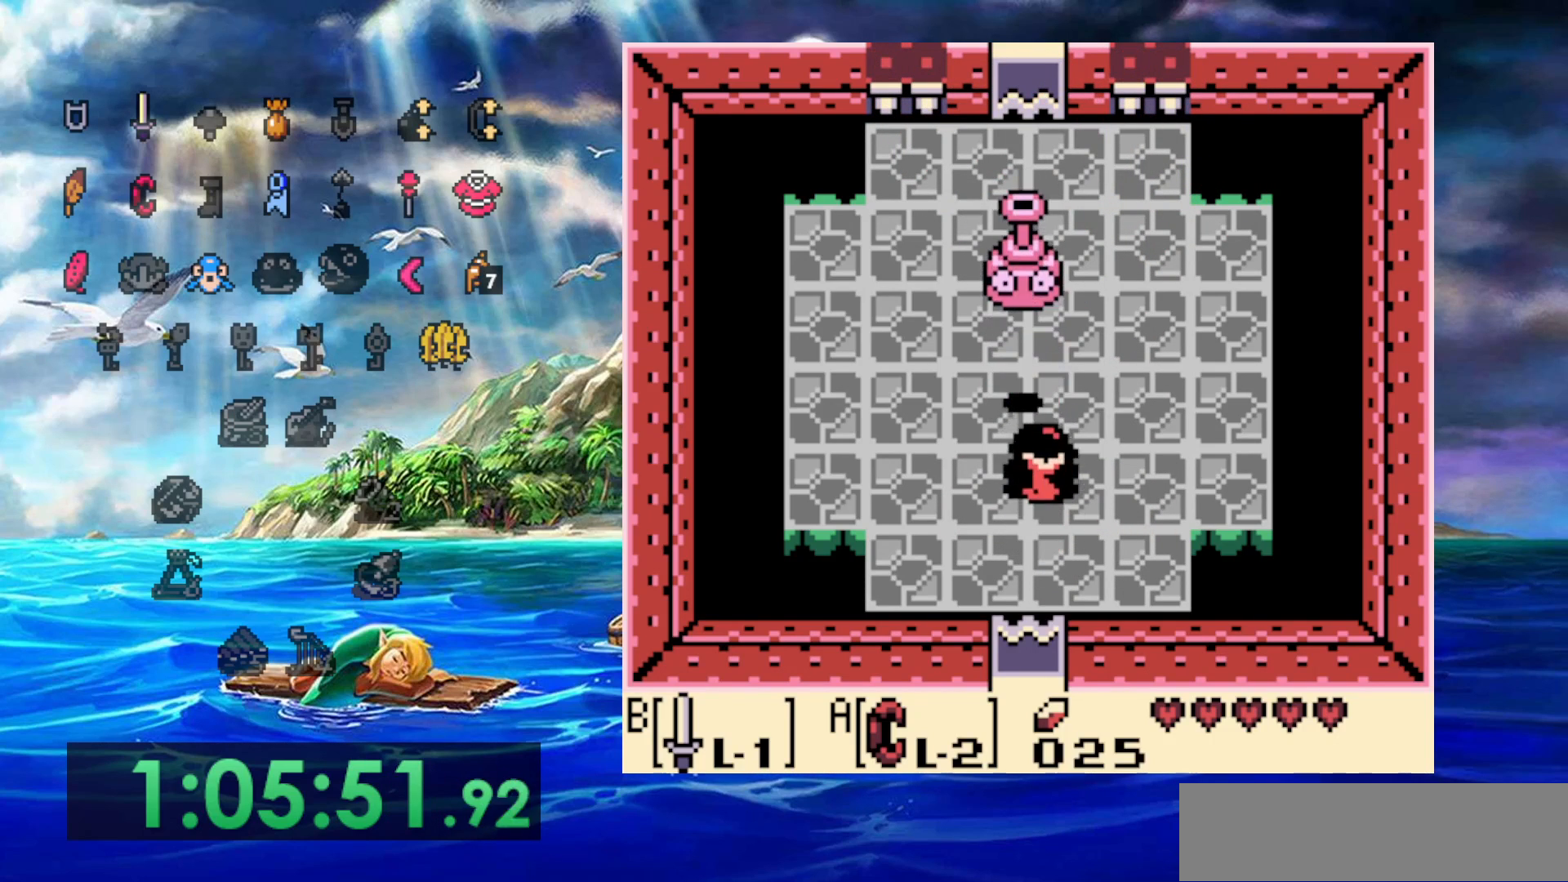
{"dt_ms": 500, "buttons": ["DPAD_UP"], "events": []}
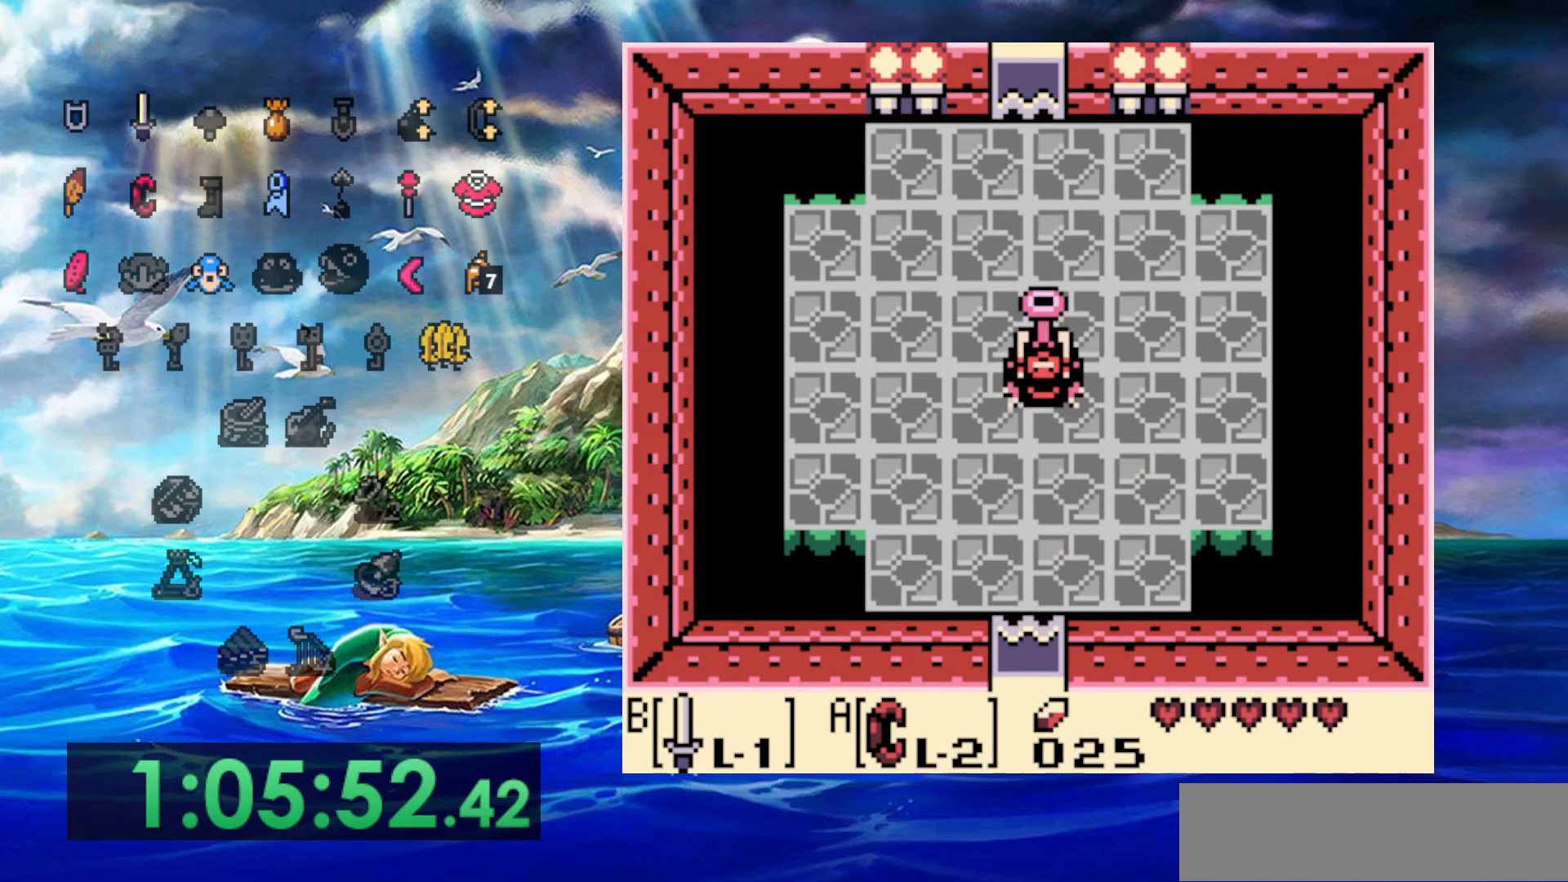
{"dt_ms": 500, "buttons": ["DPAD_UP"], "events": []}
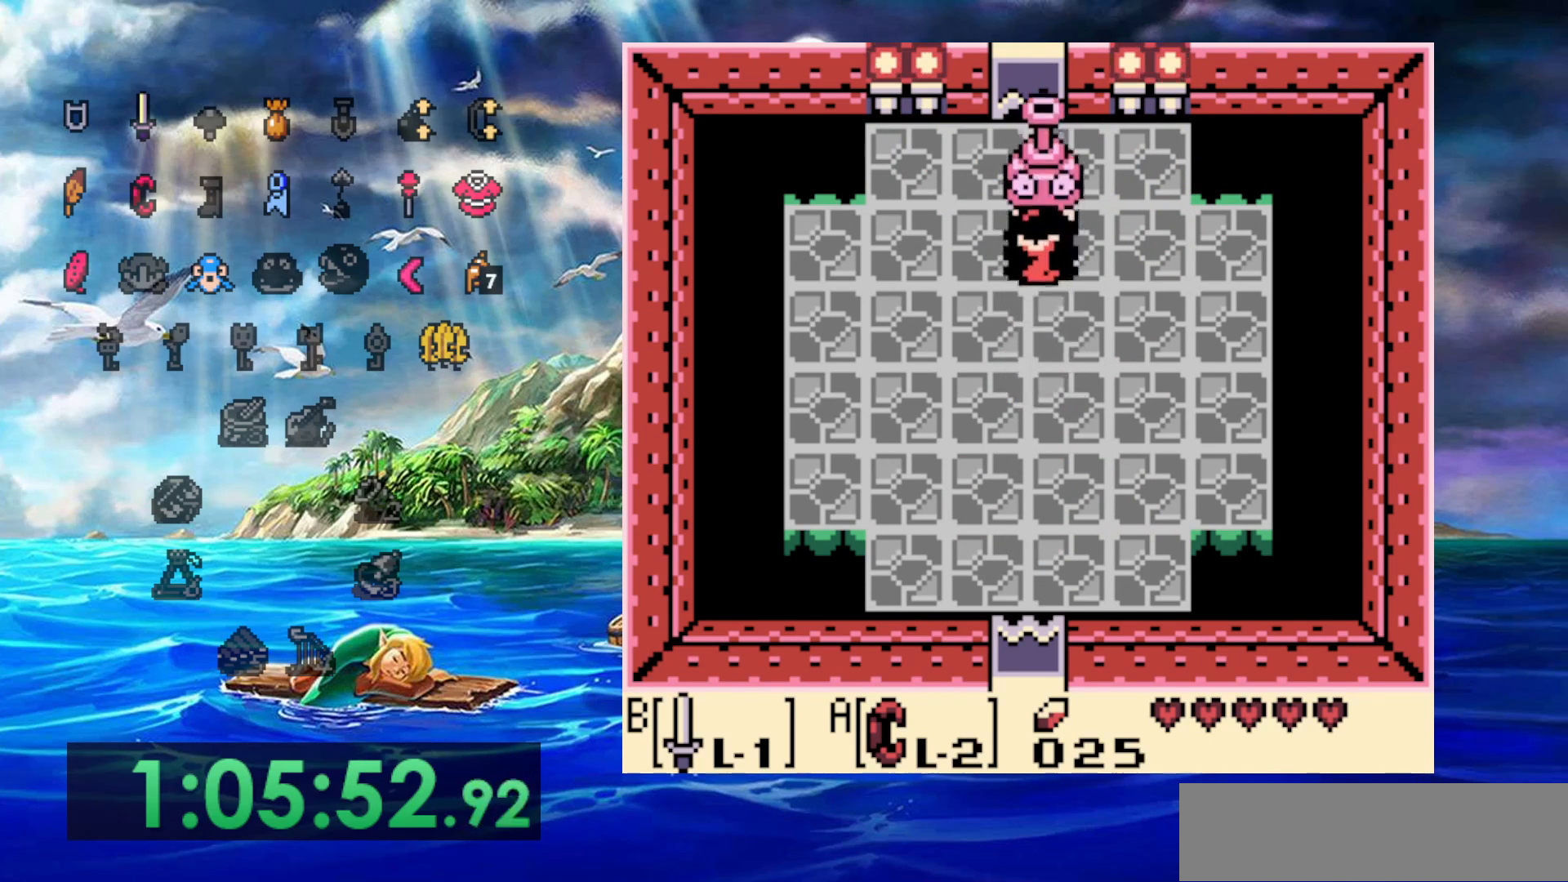
{"dt_ms": 500, "buttons": [], "events": [[317, "DPAD_UP", "up"]]}
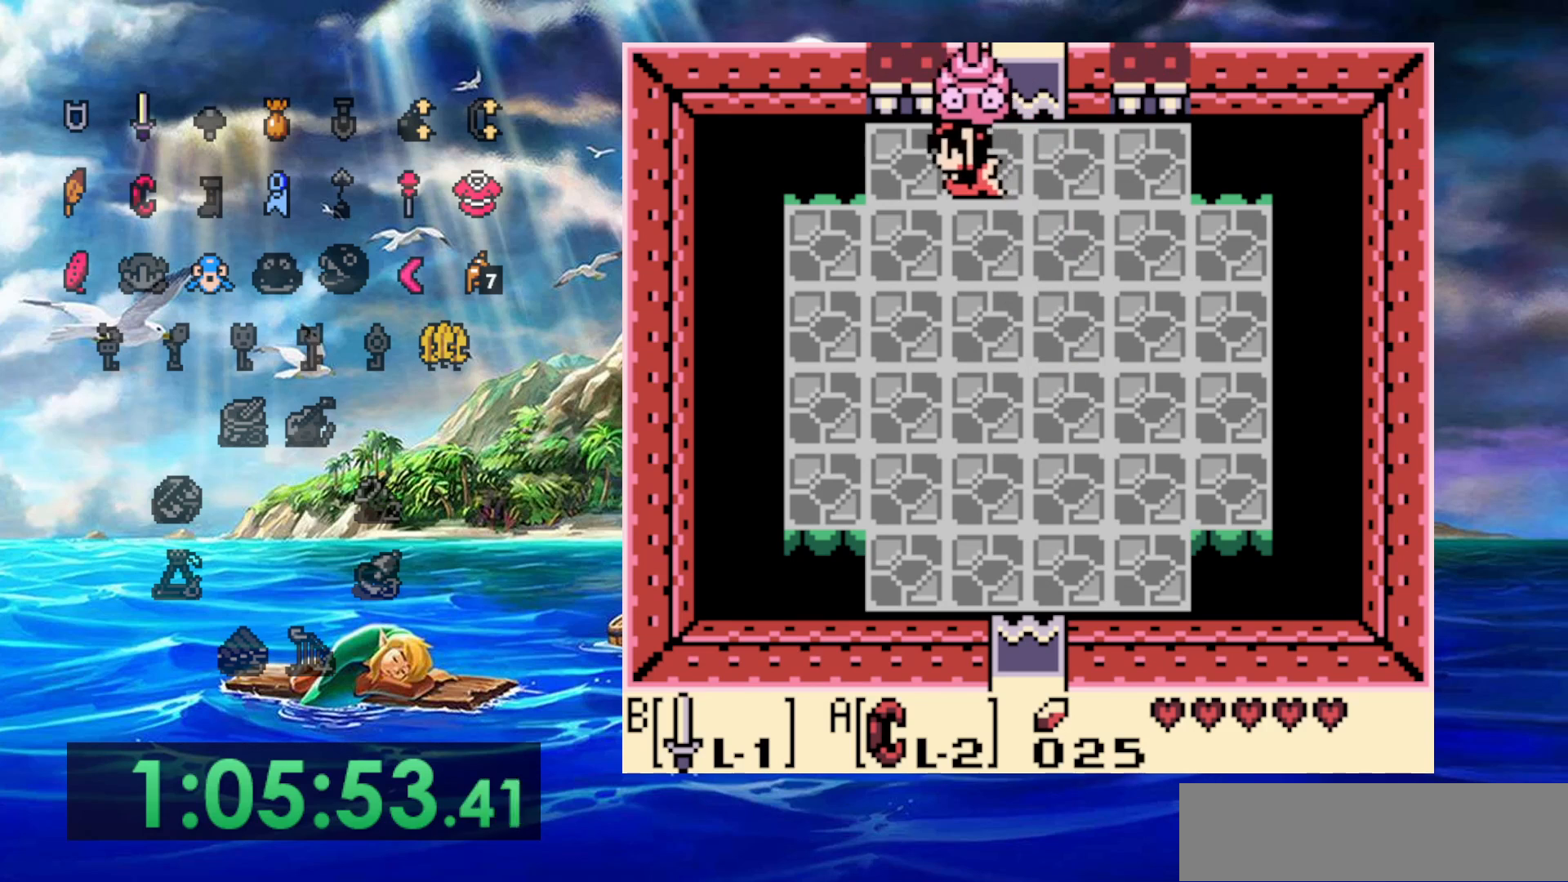
{"dt_ms": 500, "buttons": [], "events": []}
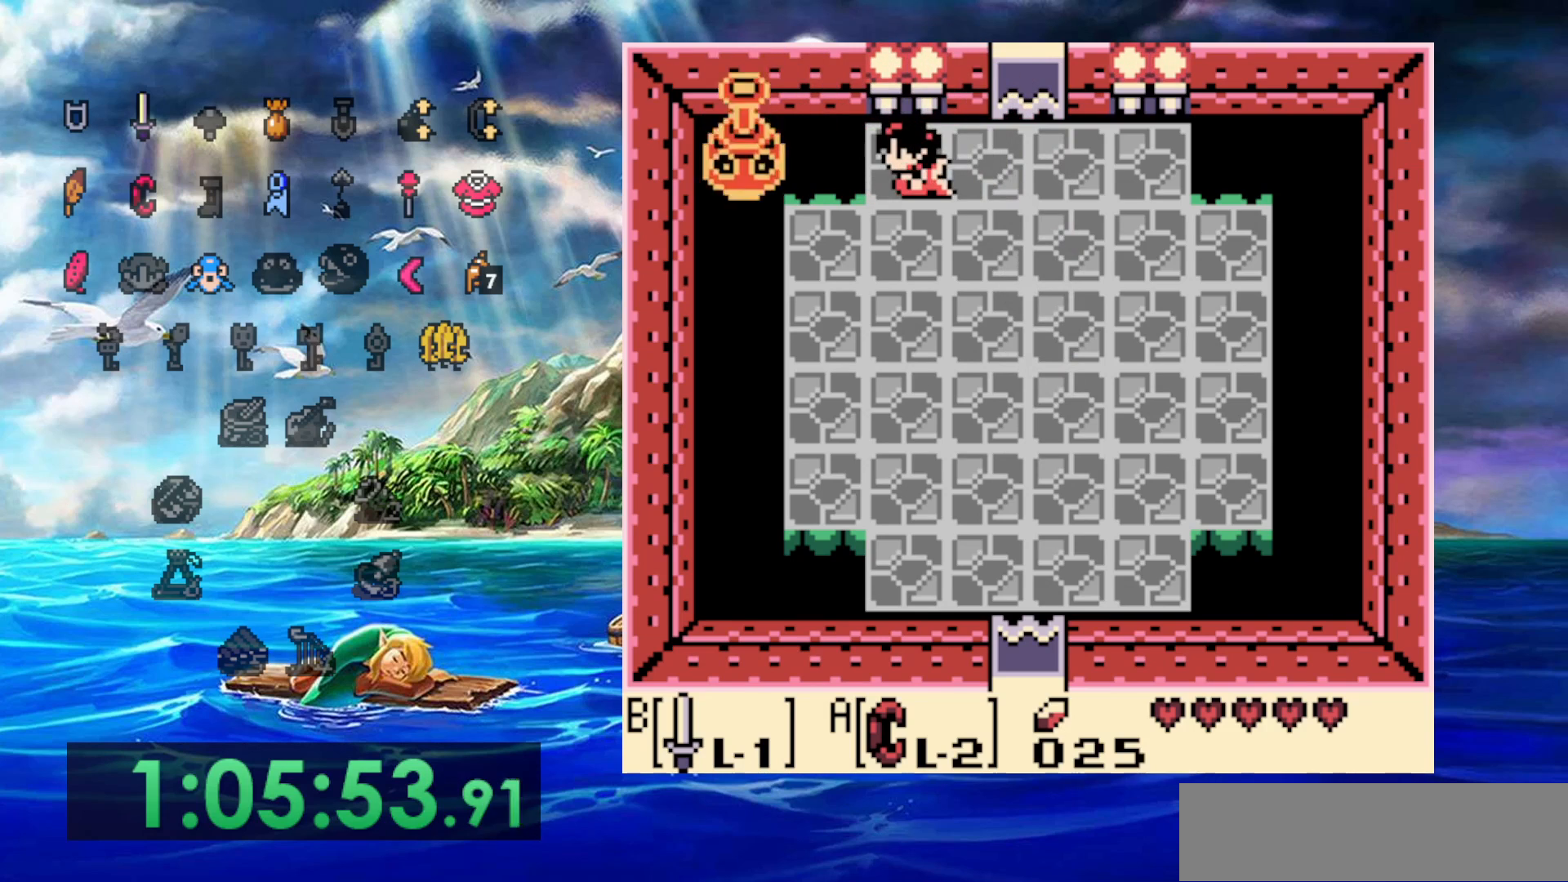
{"dt_ms": 500, "buttons": [], "events": []}
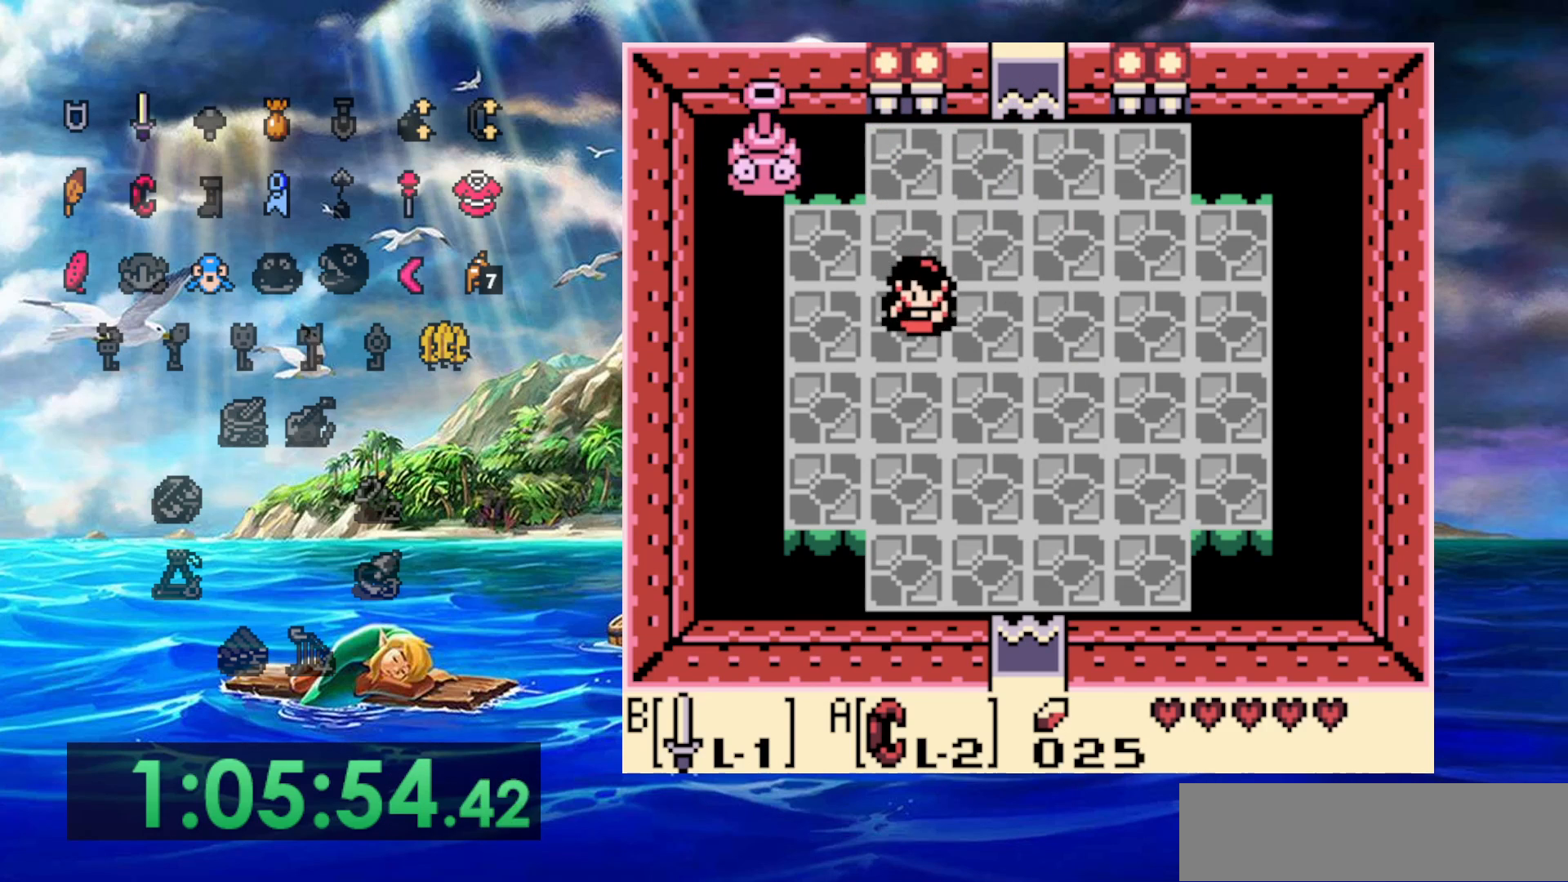
{"dt_ms": 500, "buttons": ["DPAD_RIGHT"], "events": [[33, "DPAD_RIGHT", "down"]]}
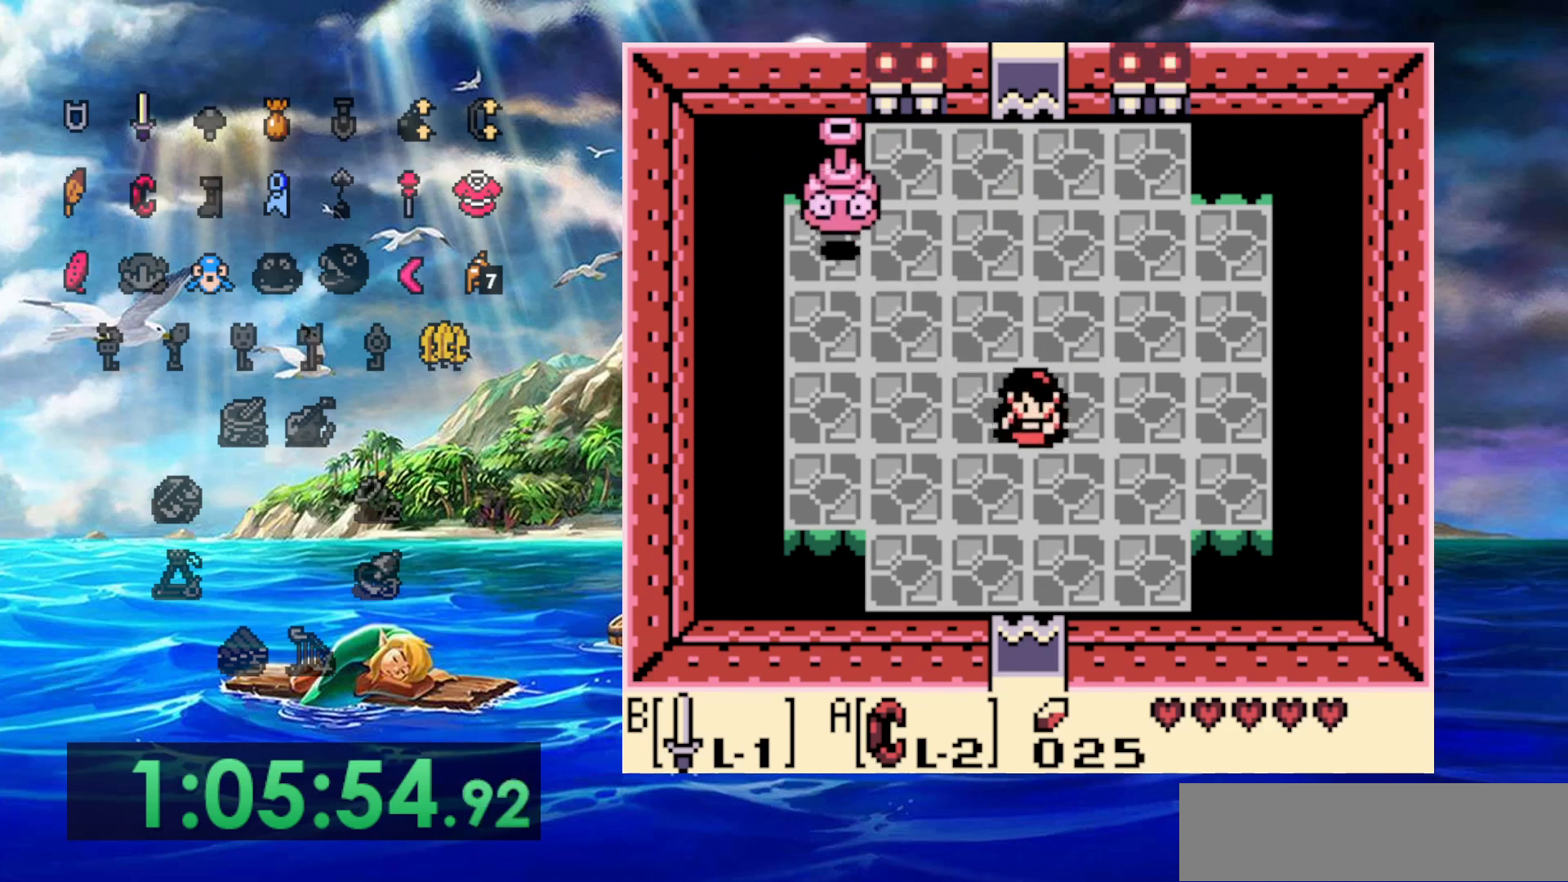
{"dt_ms": 500, "buttons": [], "events": [[17, "DPAD_RIGHT", "up"]]}